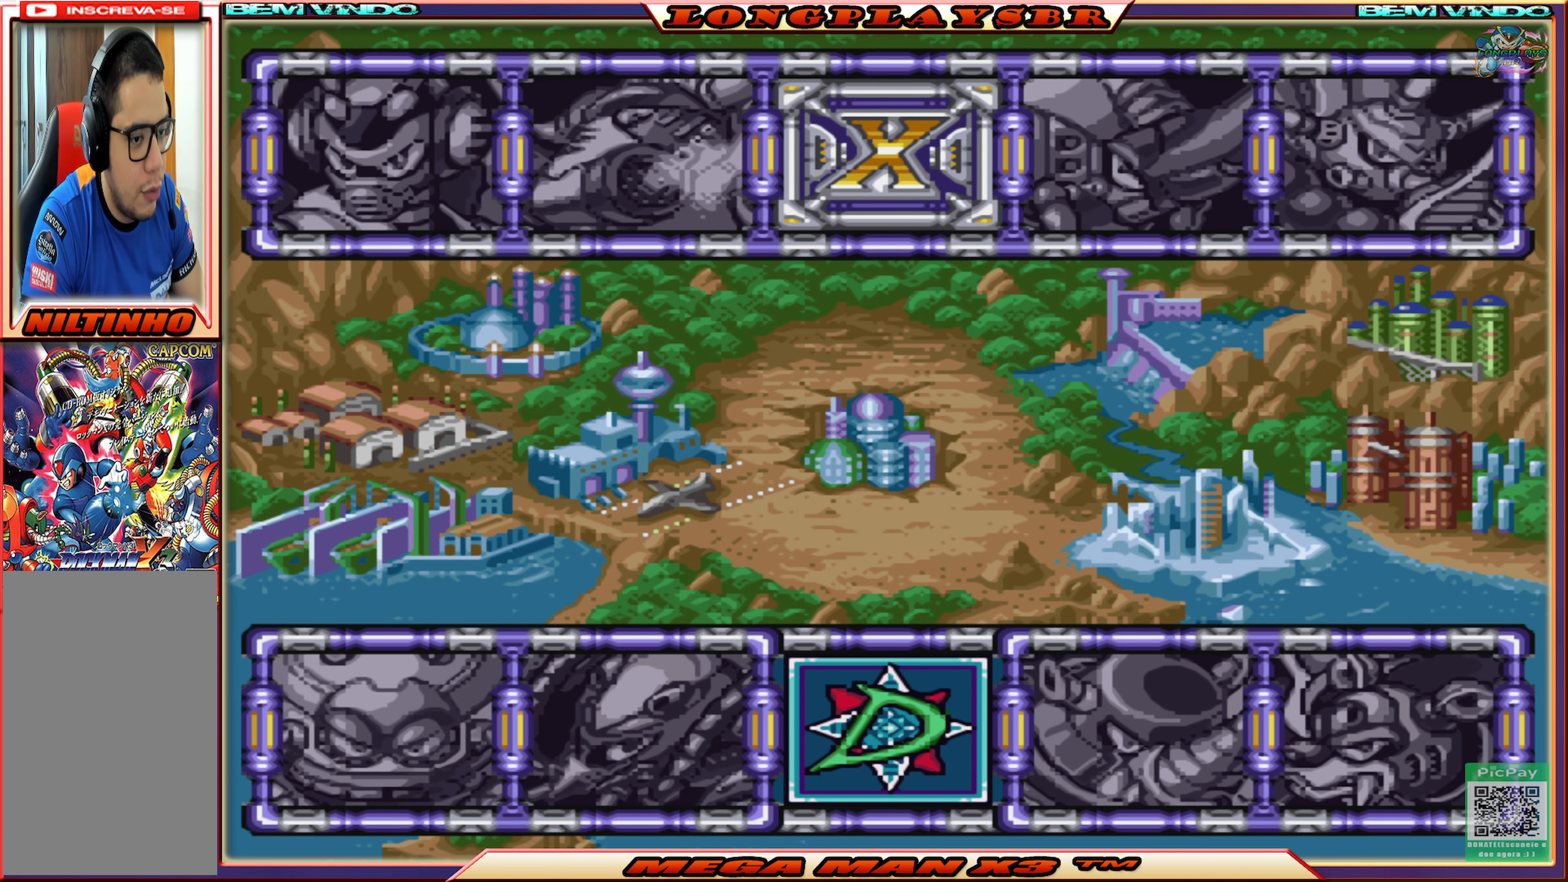
Gameplay with a controller (PlayStation layout); each line is a JSON object with the inputs held at the frame after it. "events" lists button and stick changes between this image and that frame as [ms after this image, input, new state], when the widget could be followed in between.
{"buttons": [], "left_stick": "center", "right_stick": "center", "events": []}
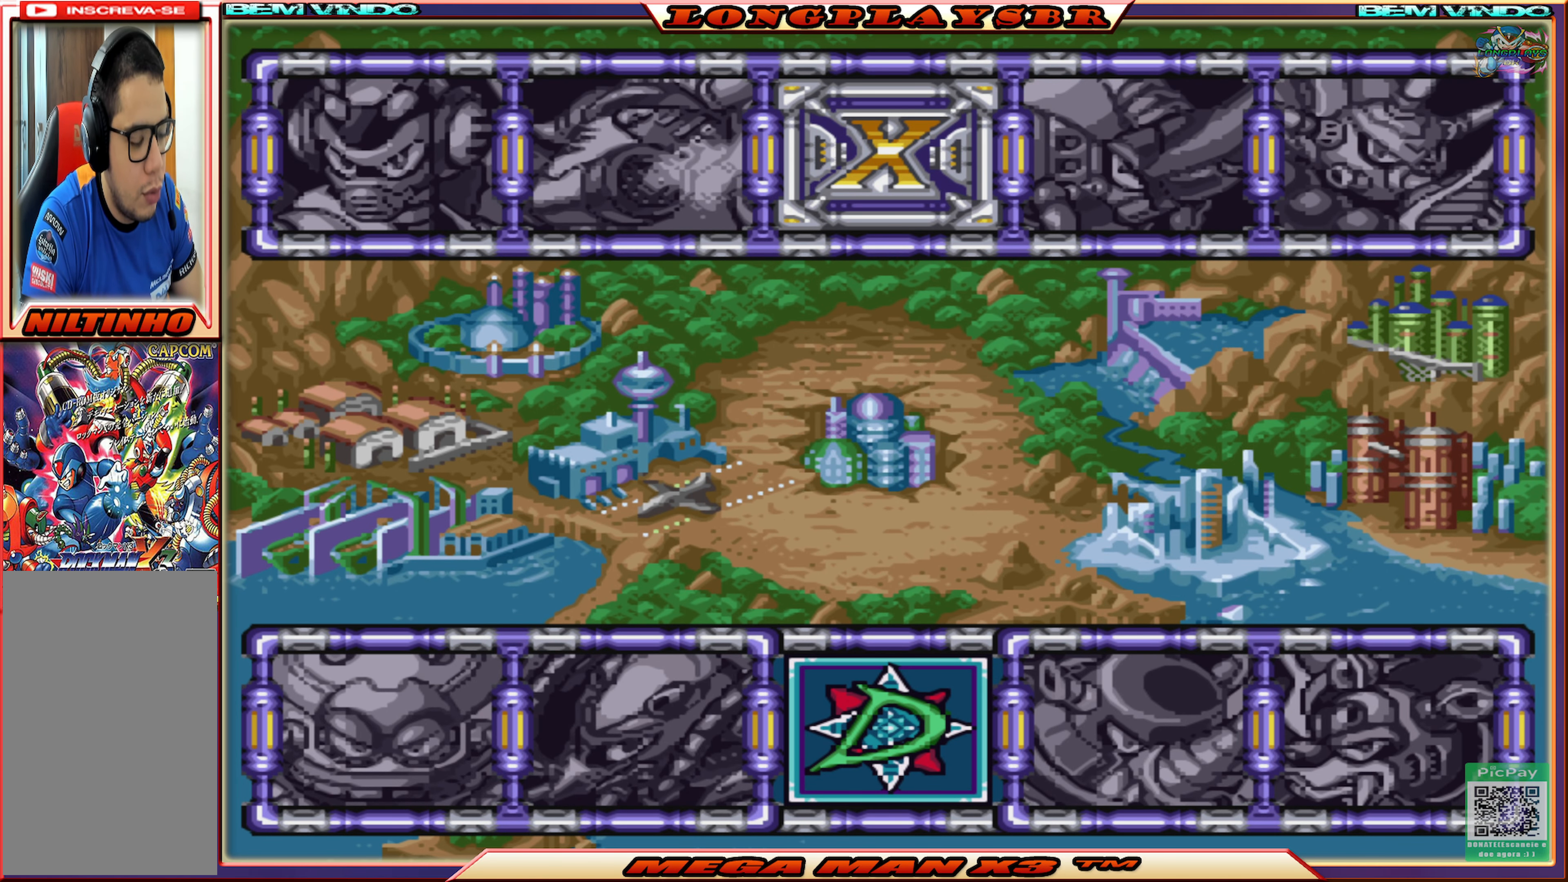
{"buttons": [], "left_stick": "center", "right_stick": "center", "events": []}
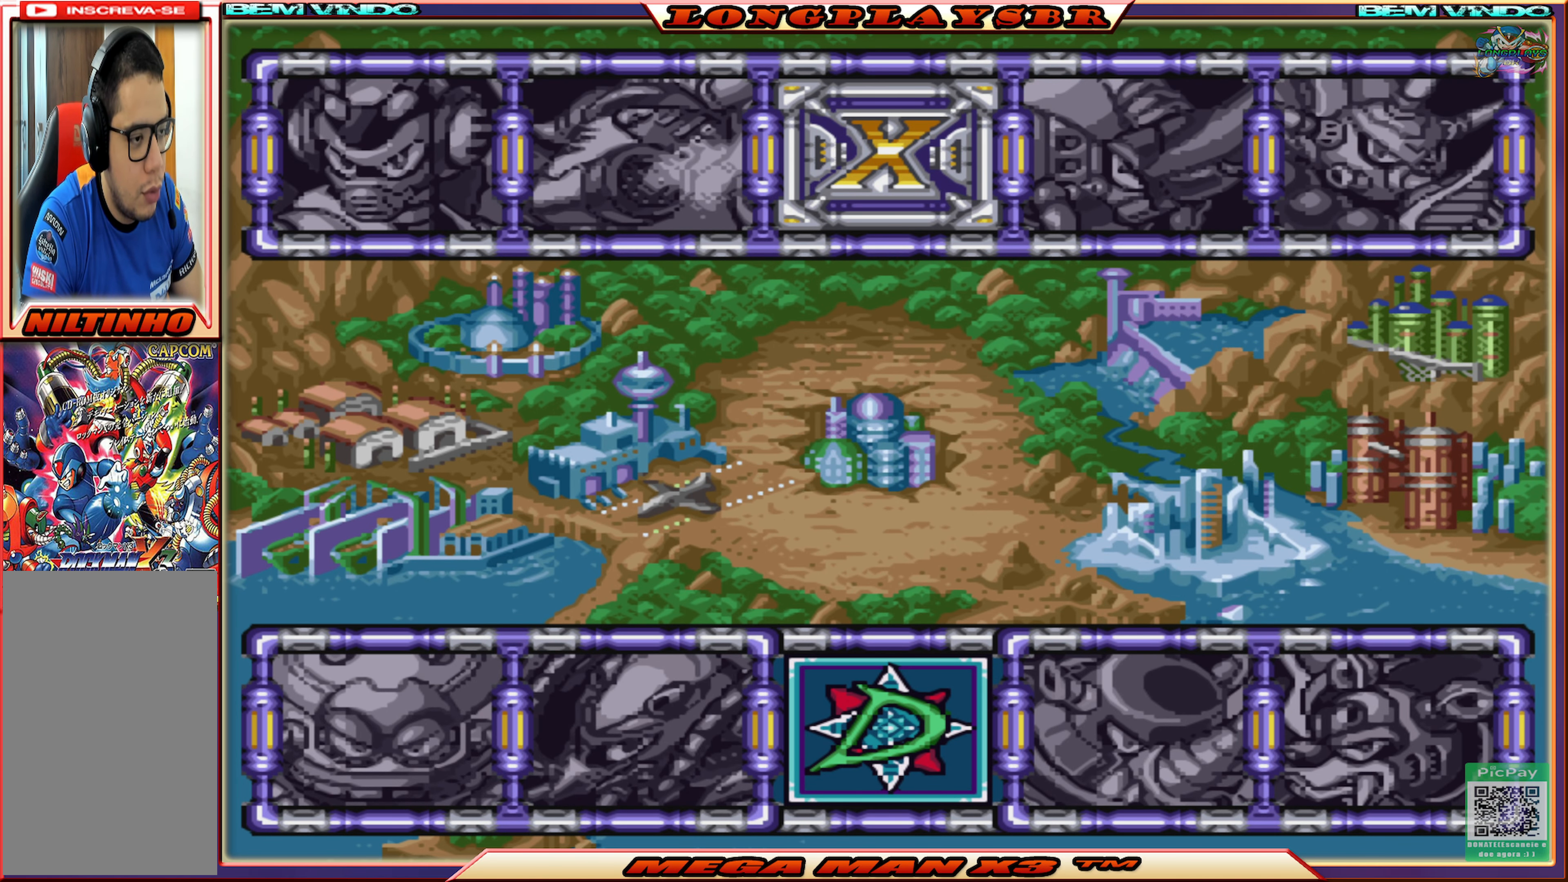
{"buttons": [], "left_stick": "center", "right_stick": "center", "events": []}
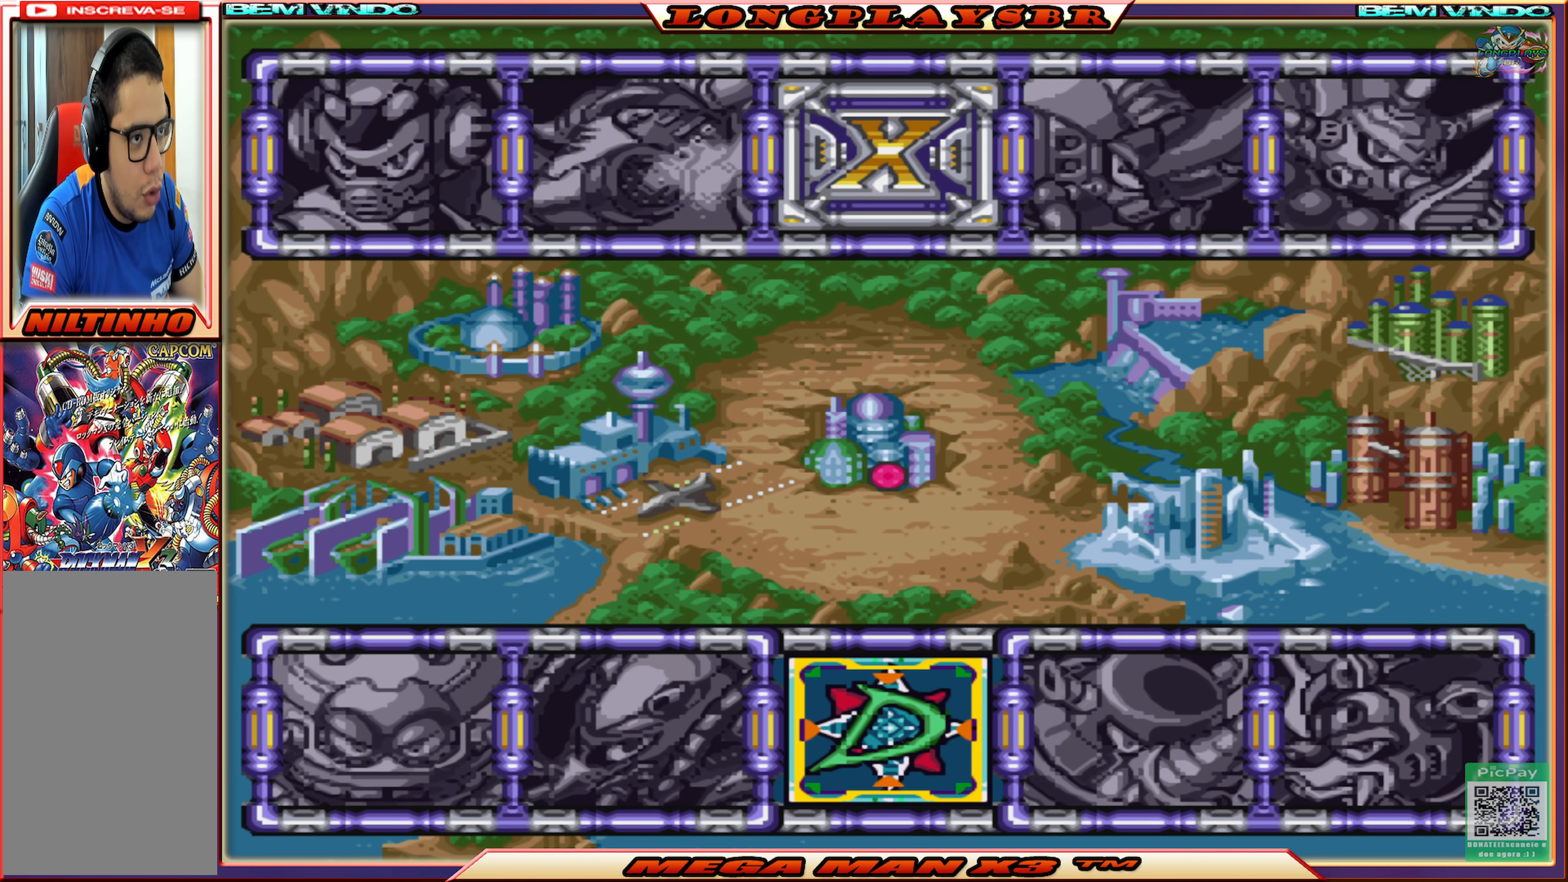
{"buttons": ["DPAD_RIGHT"], "left_stick": "center", "right_stick": "center", "events": [[417, "DPAD_RIGHT", "down"]]}
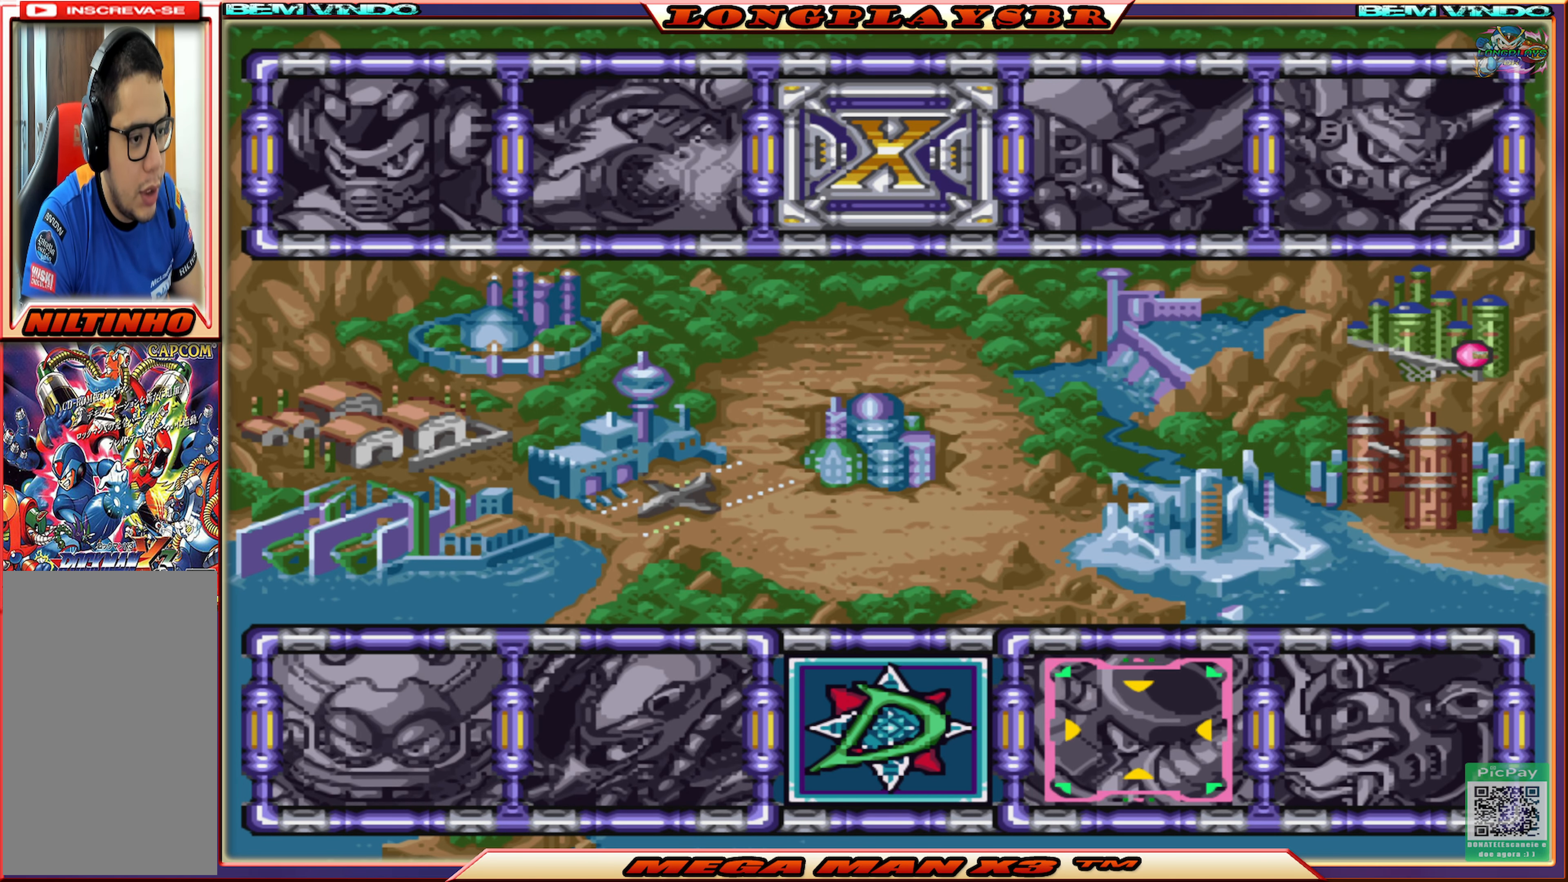
{"buttons": ["START"], "left_stick": "center", "right_stick": "center", "events": [[33, "DPAD_RIGHT", "up"], [500, "START", "down"]]}
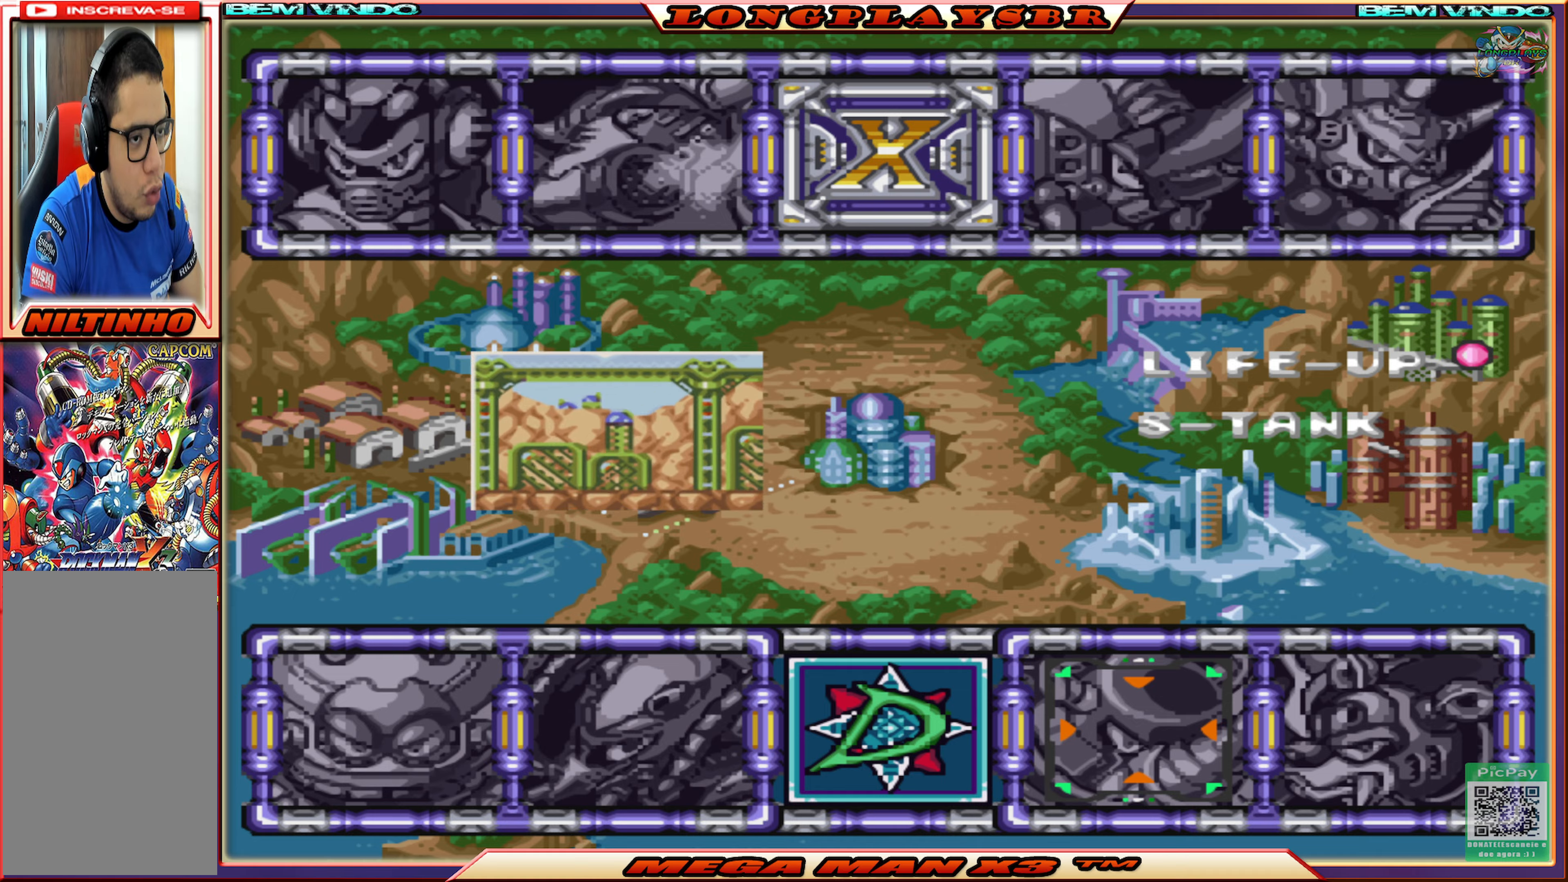
{"buttons": [], "left_stick": "center", "right_stick": "center", "events": [[217, "START", "up"]]}
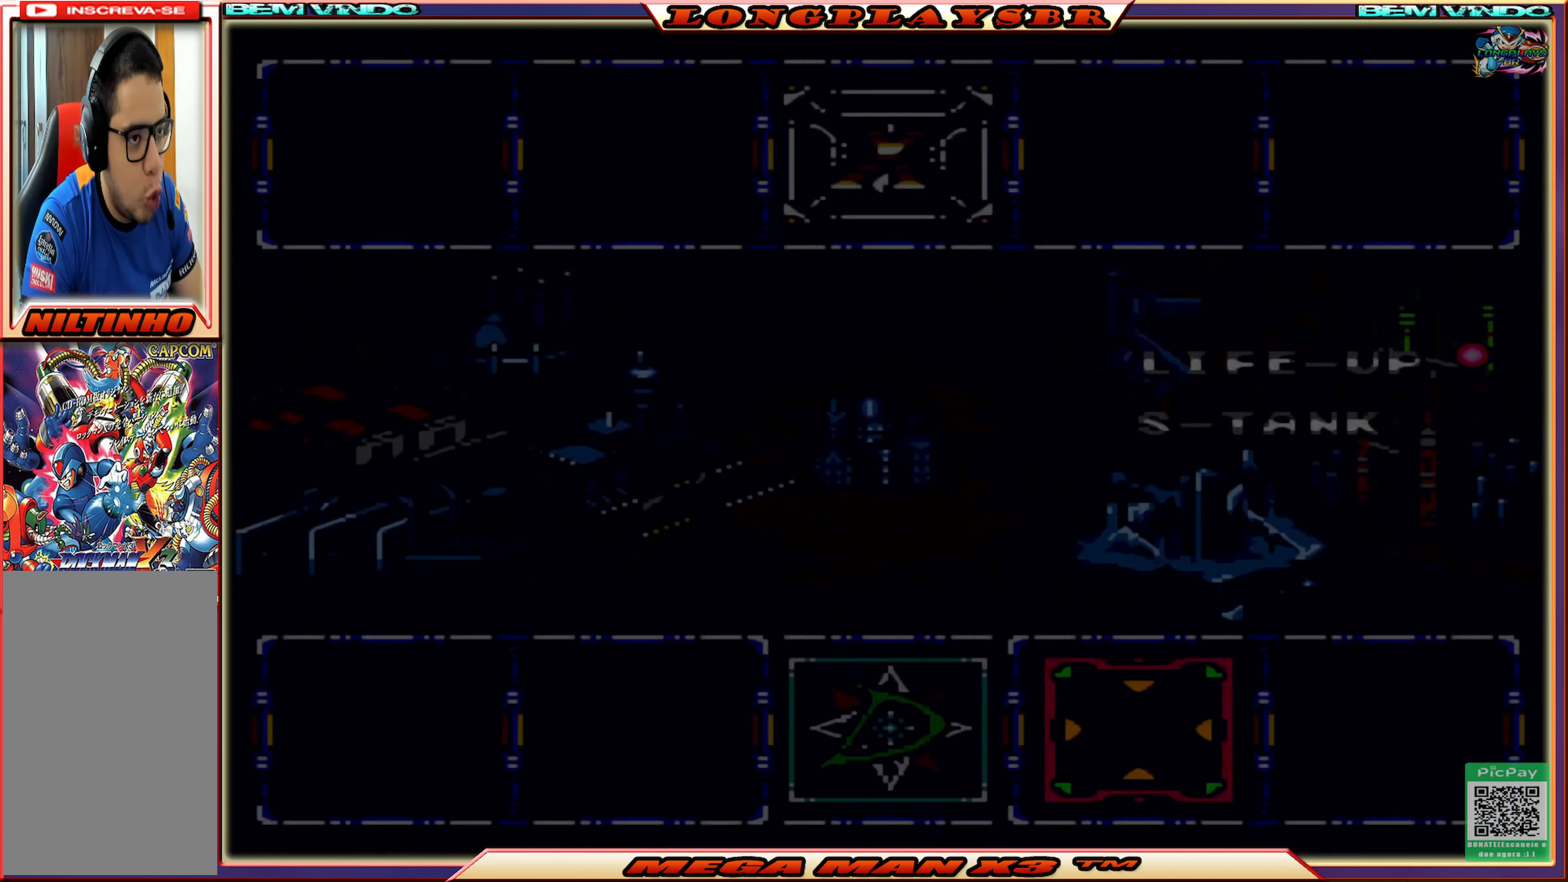
{"buttons": [], "left_stick": "center", "right_stick": "center", "events": []}
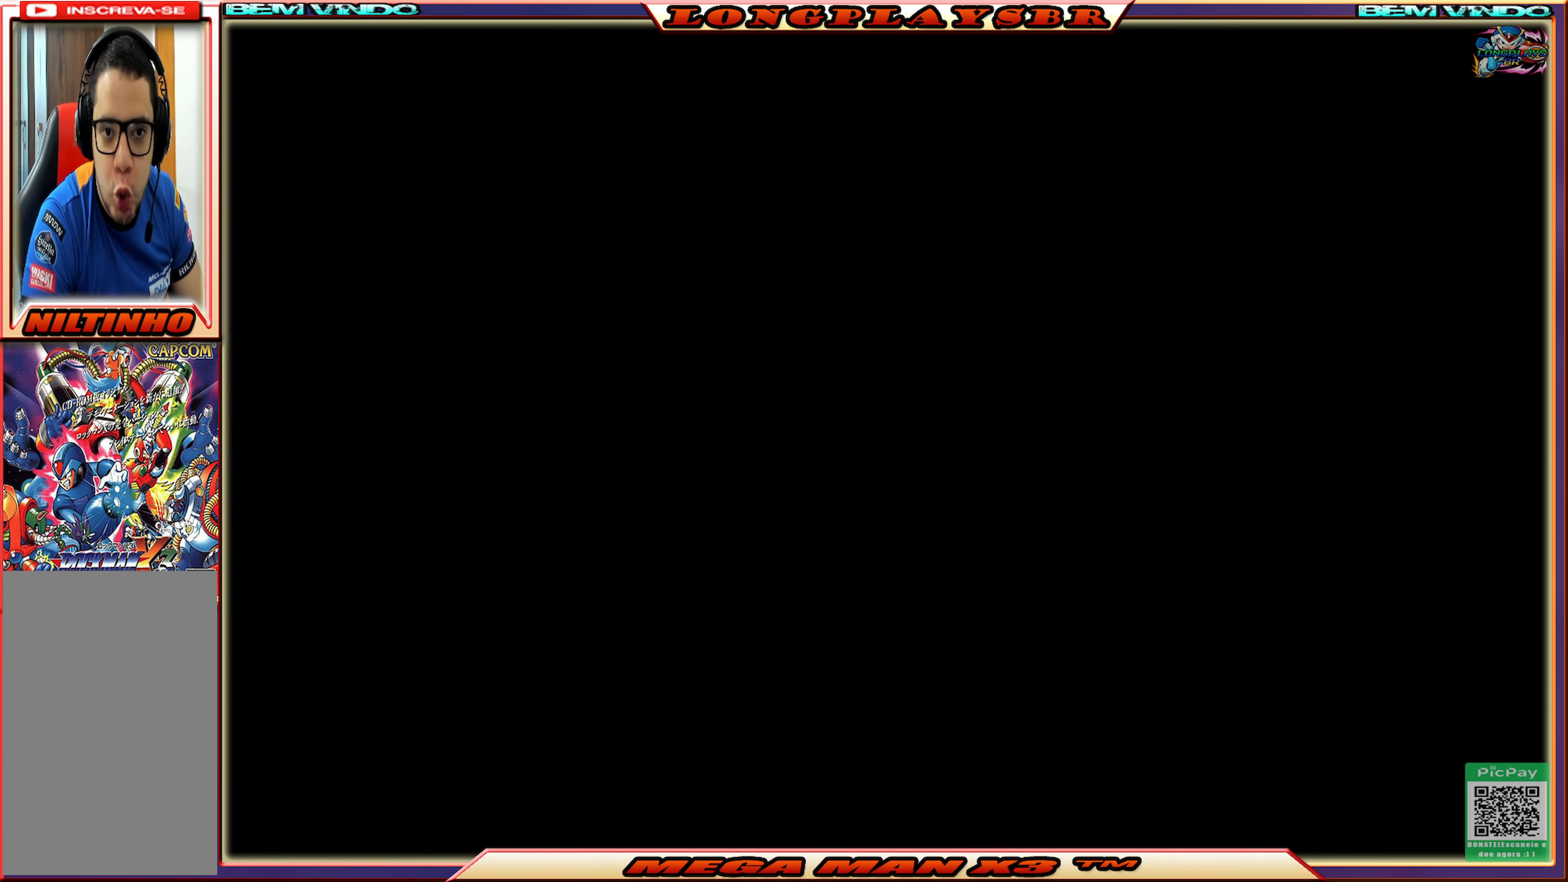
{"buttons": [], "left_stick": "center", "right_stick": "center", "events": []}
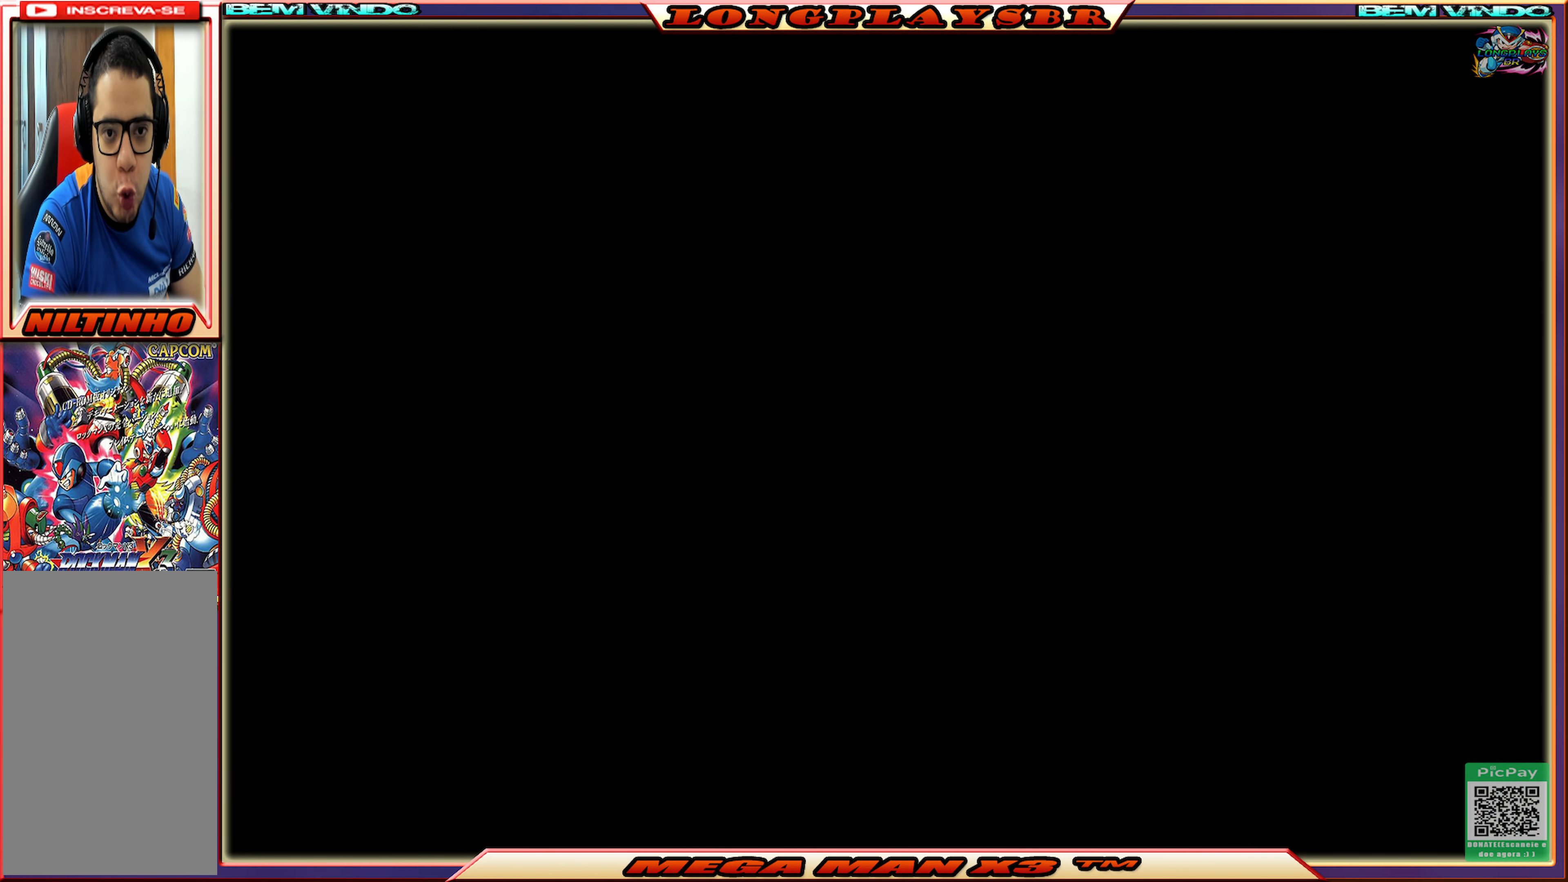
{"buttons": [], "left_stick": "center", "right_stick": "center", "events": []}
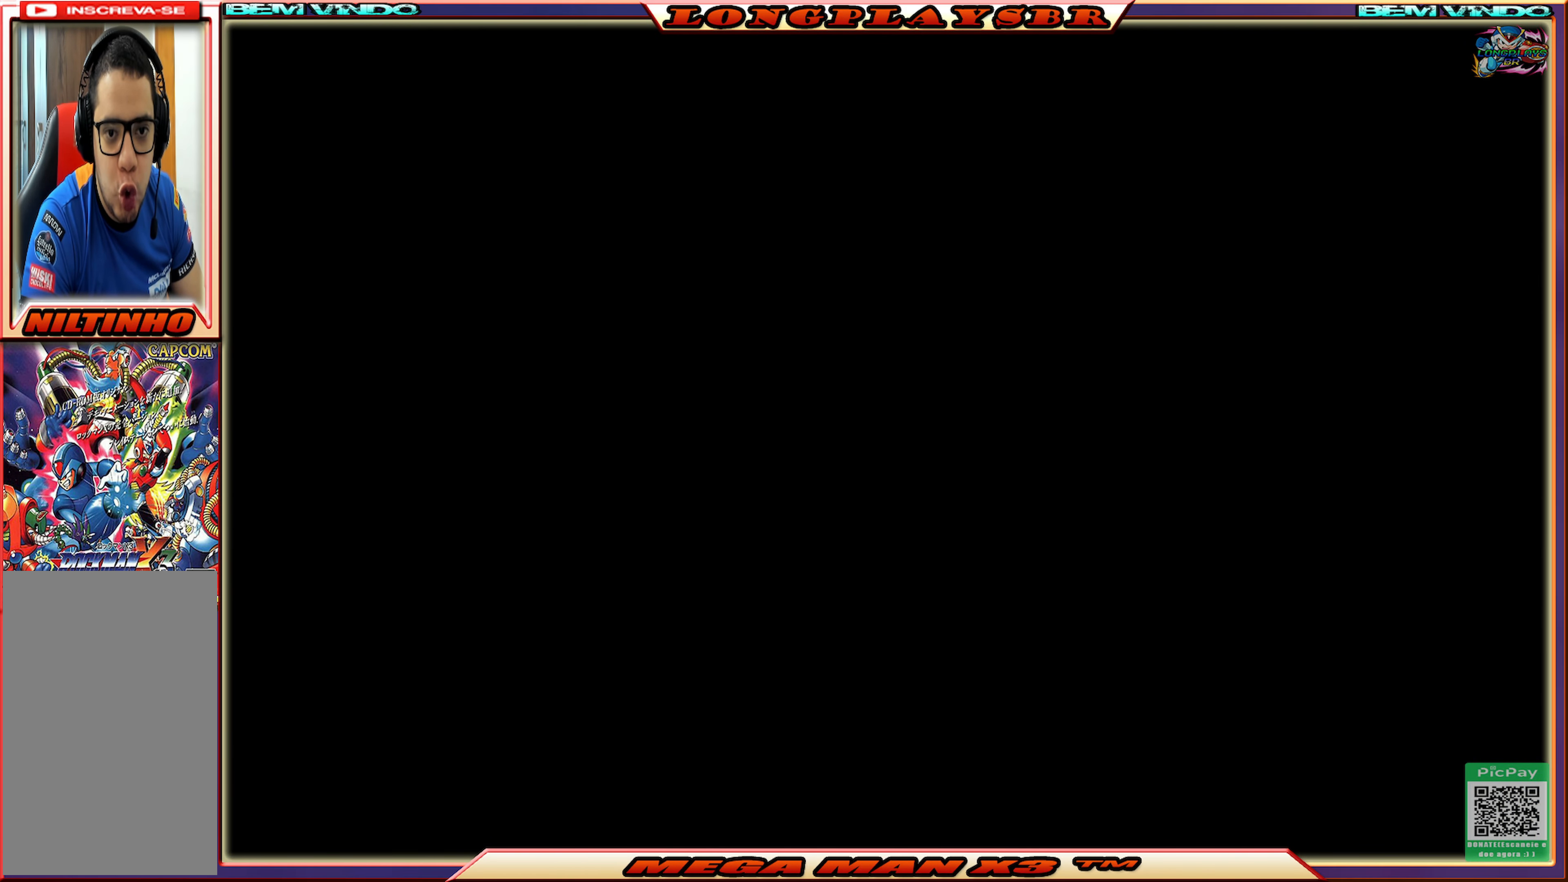
{"buttons": [], "left_stick": "center", "right_stick": "center", "events": []}
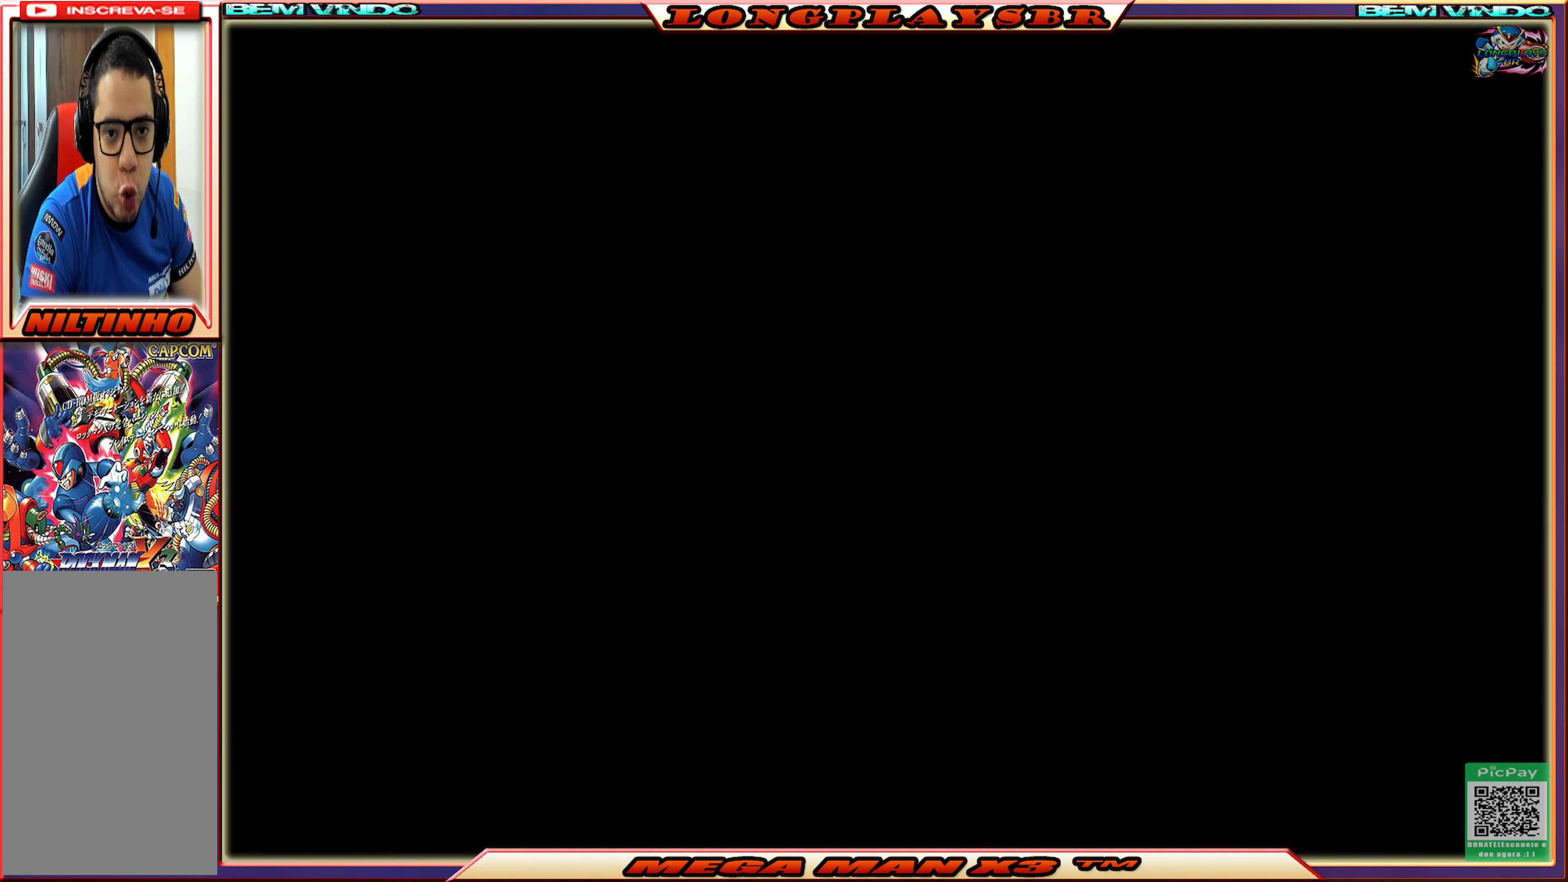
{"buttons": [], "left_stick": "center", "right_stick": "center", "events": []}
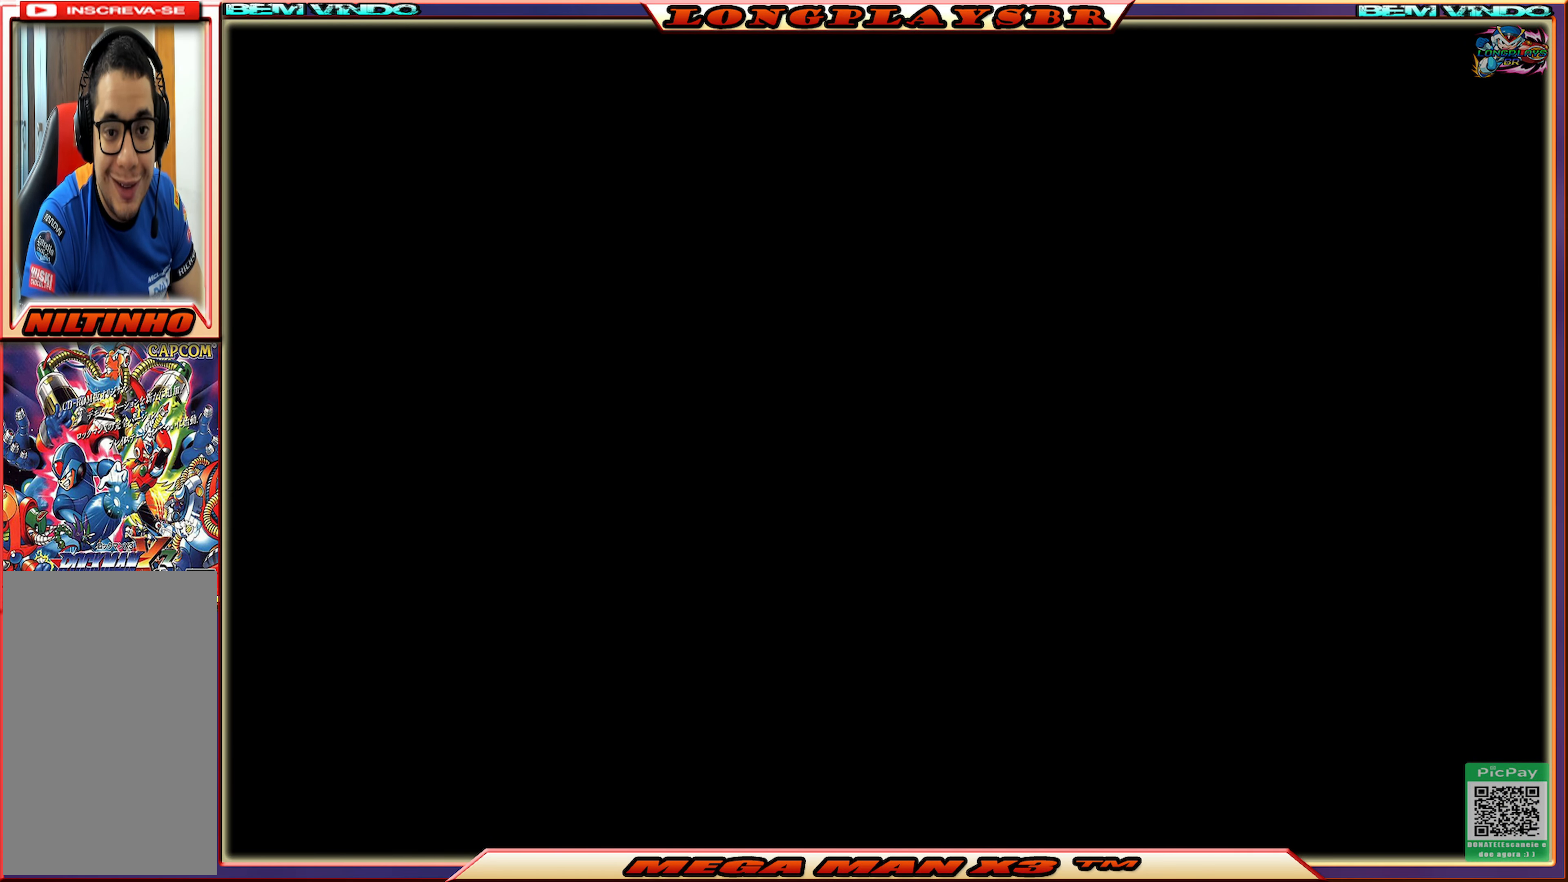
{"buttons": [], "left_stick": "center", "right_stick": "center", "events": []}
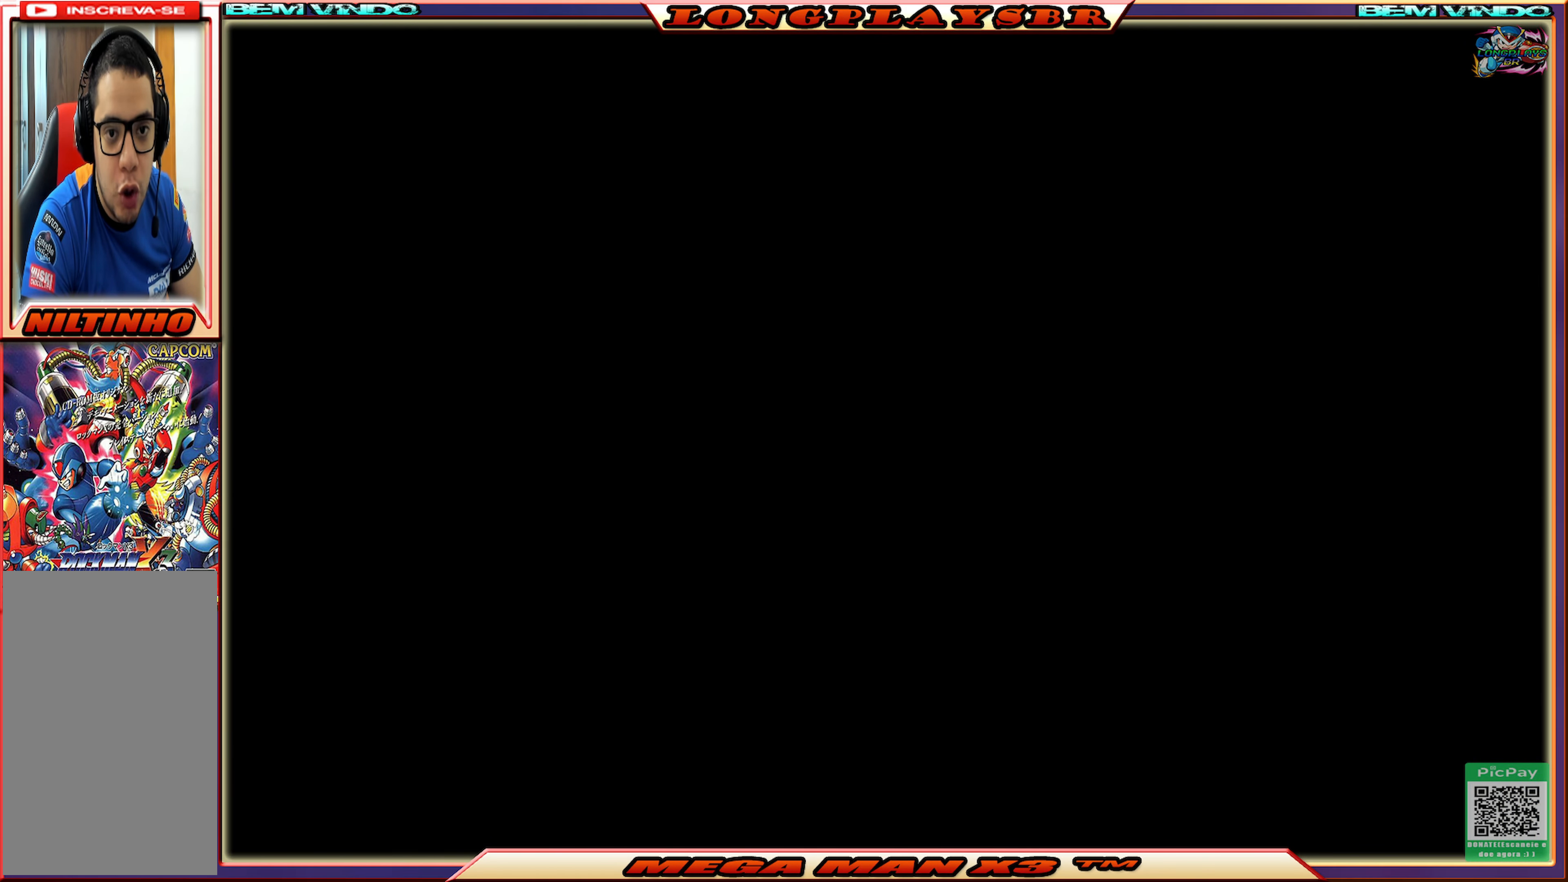
{"buttons": [], "left_stick": "center", "right_stick": "center", "events": []}
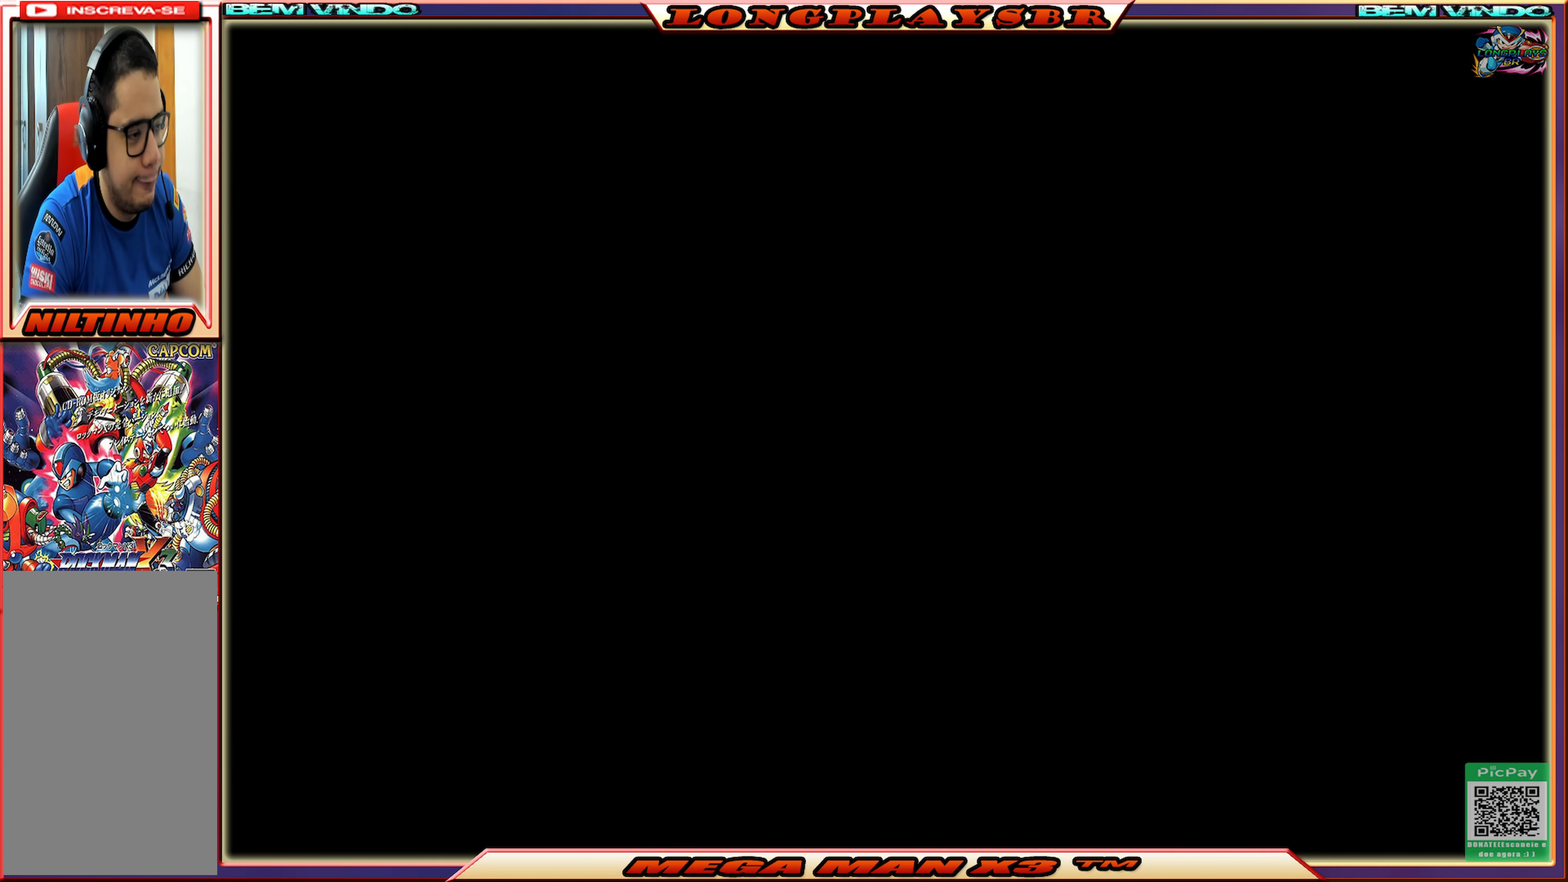
{"buttons": [], "left_stick": "center", "right_stick": "center", "events": []}
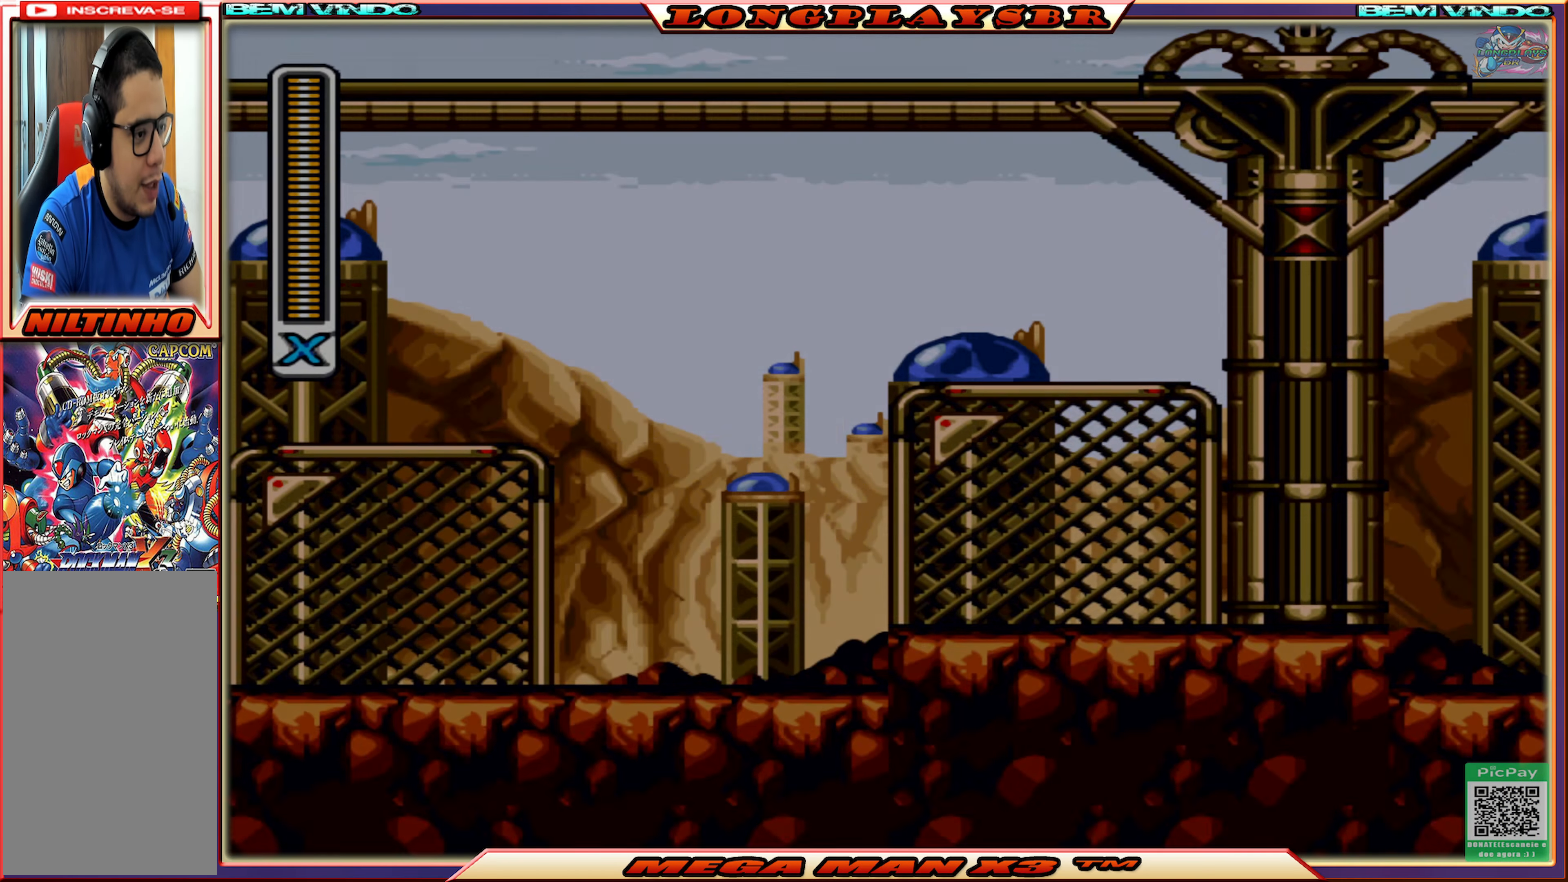
{"buttons": ["DPAD_RIGHT"], "left_stick": "center", "right_stick": "center", "events": [[317, "DPAD_RIGHT", "down"]]}
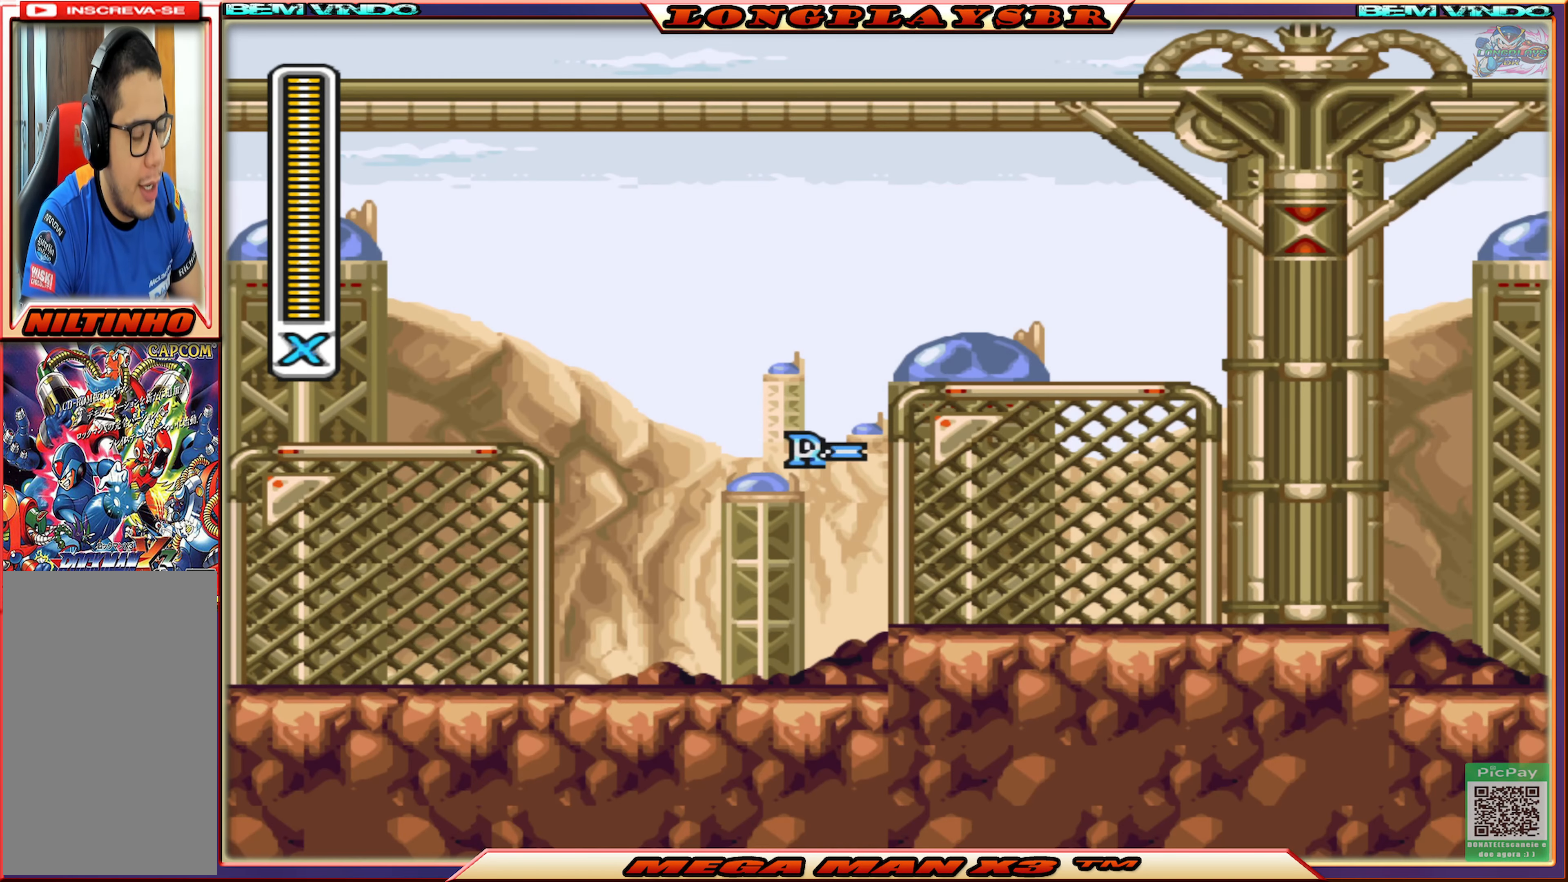
{"buttons": ["R1", "DPAD_RIGHT"], "left_stick": "center", "right_stick": "center", "events": [[383, "R1", "down"]]}
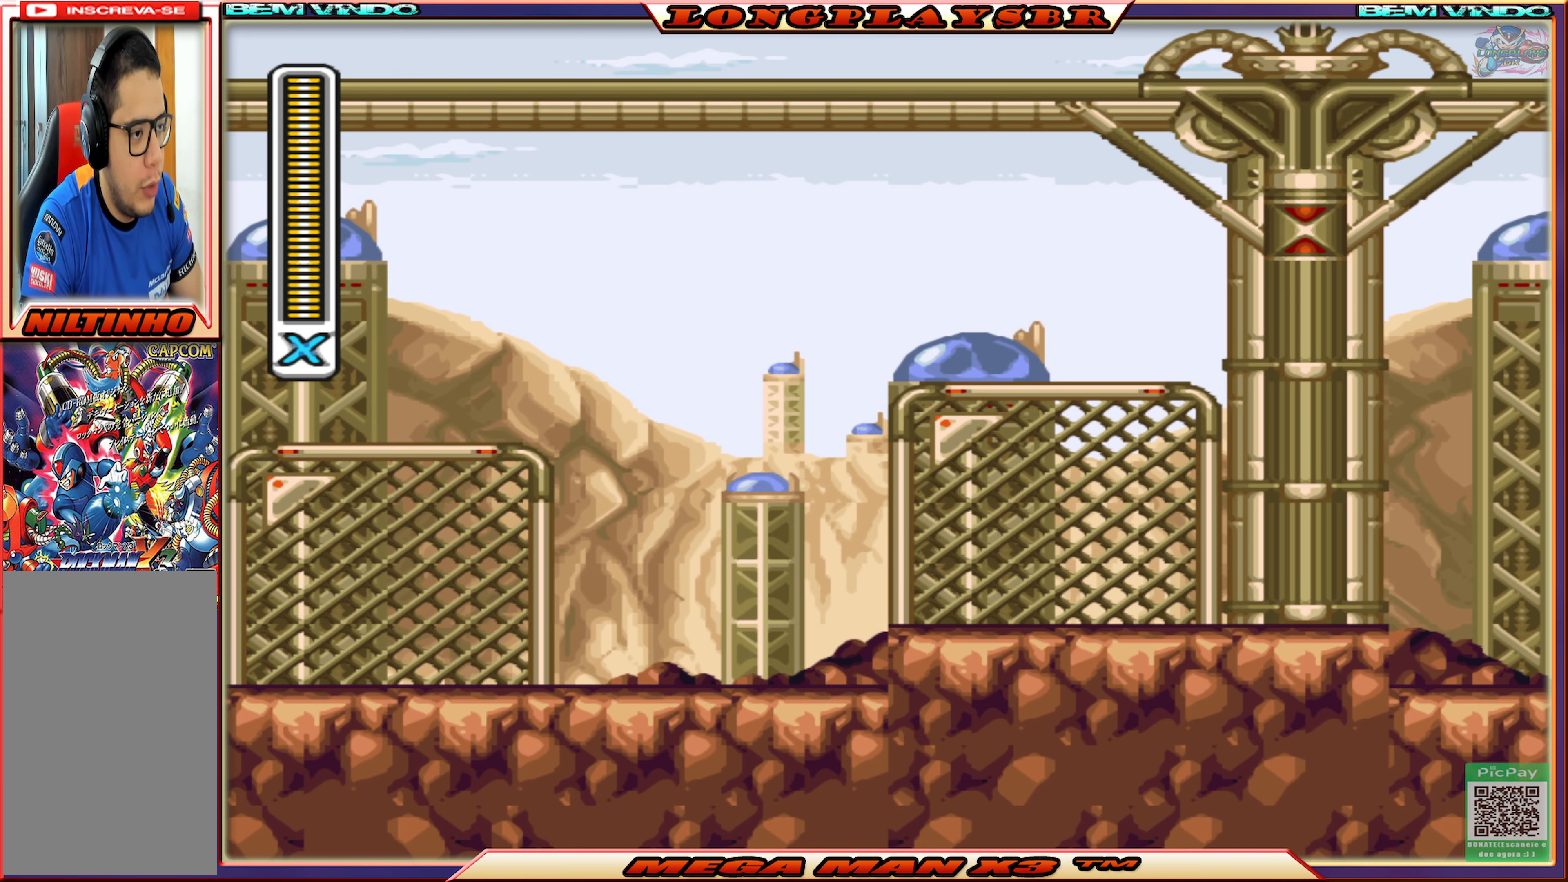
{"buttons": ["DPAD_RIGHT"], "left_stick": "center", "right_stick": "center", "events": [[33, "R1", "up"]]}
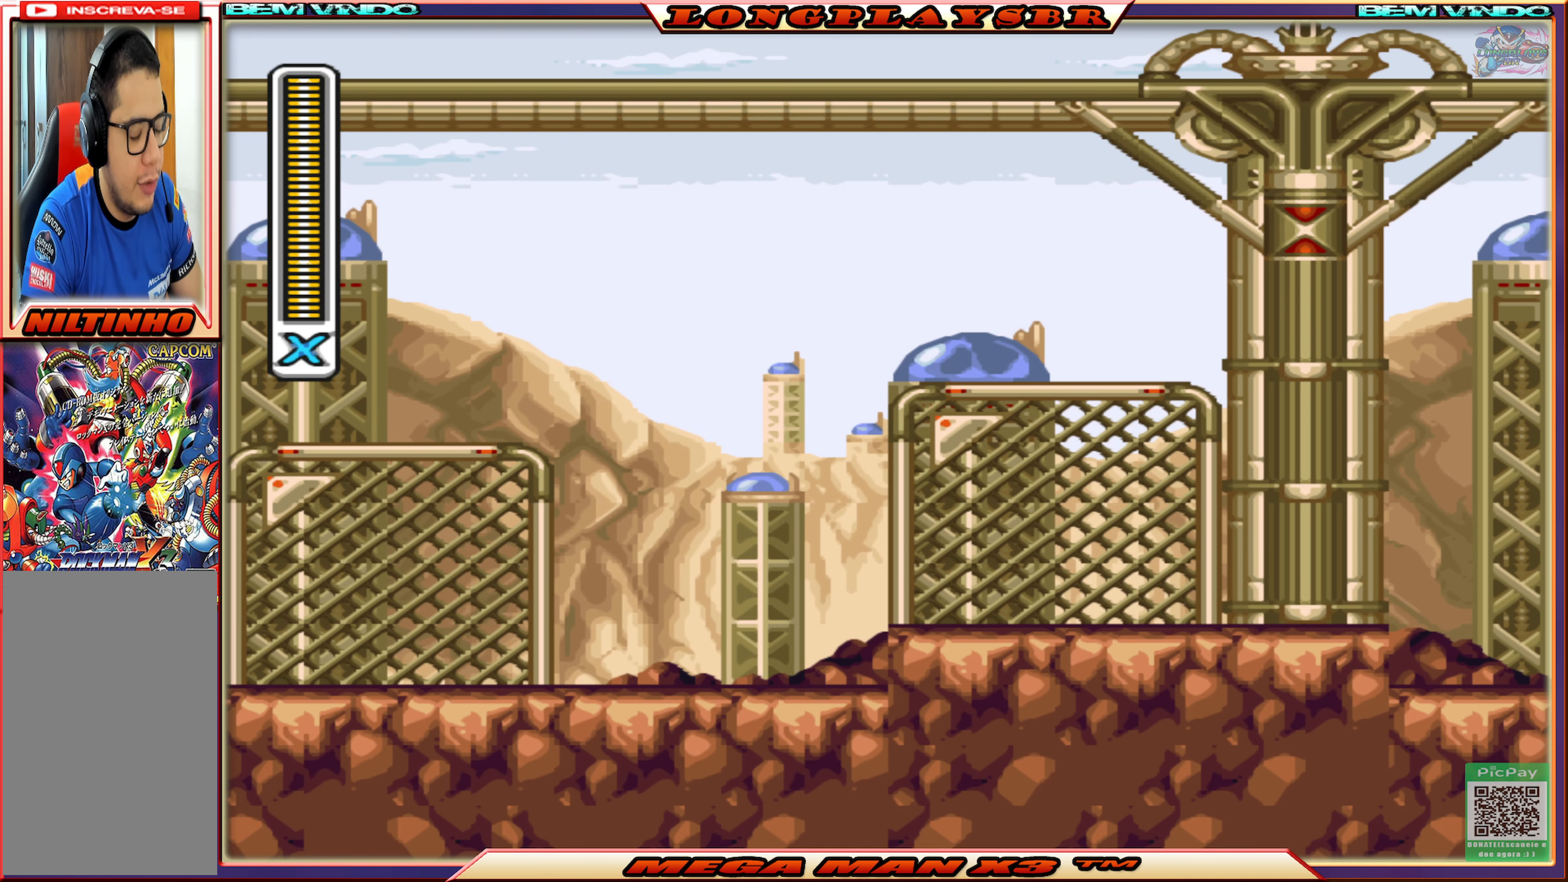
{"buttons": ["DPAD_RIGHT"], "left_stick": "center", "right_stick": "center", "events": [[100, "R1", "down"], [266, "R1", "up"]]}
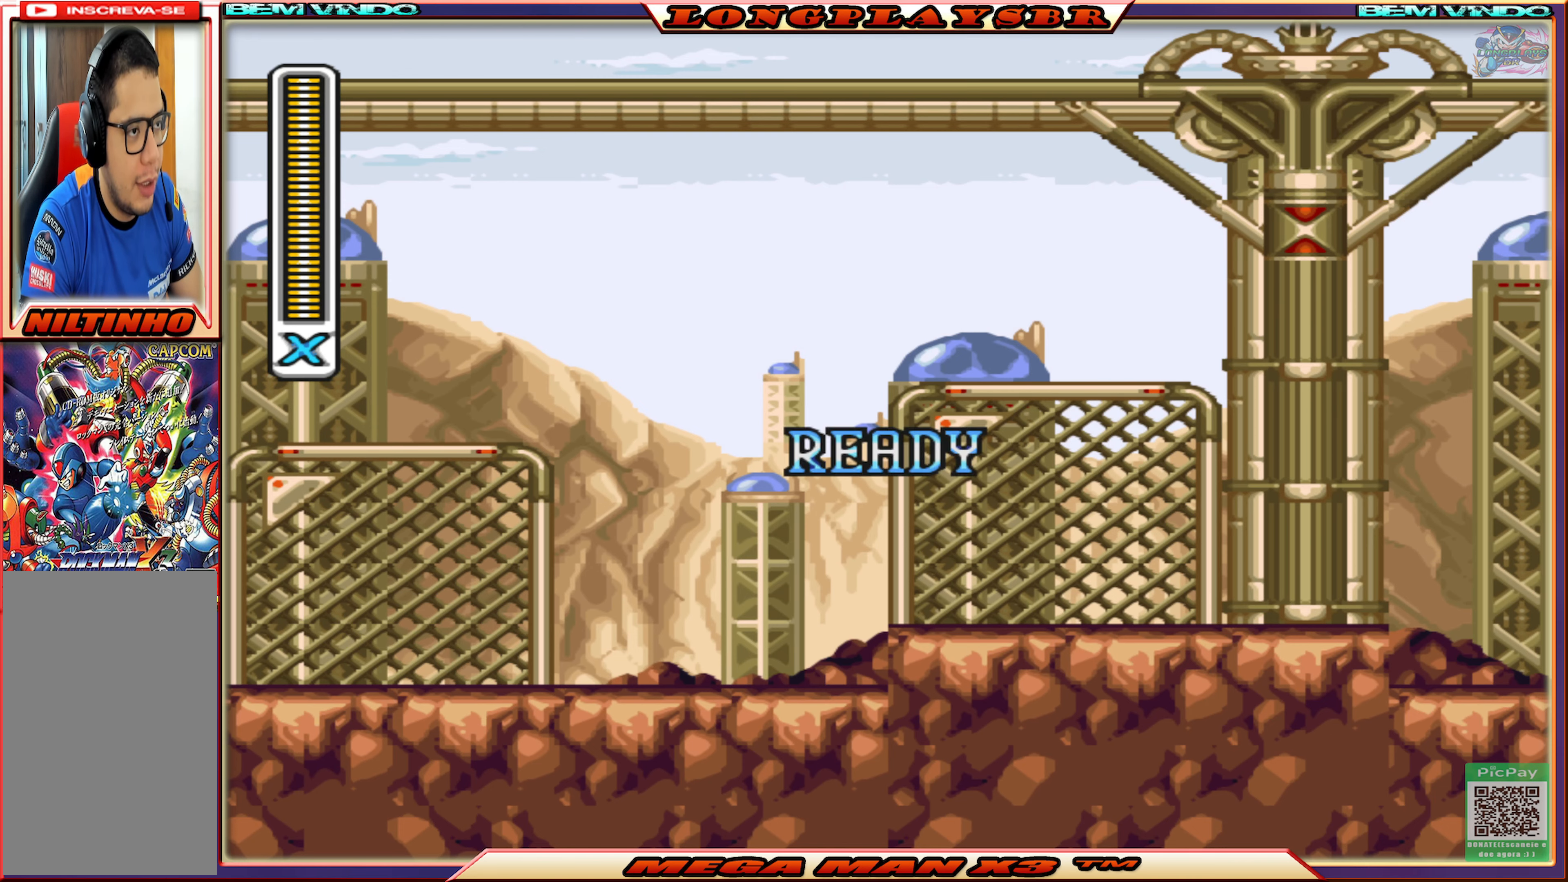
{"buttons": ["DPAD_RIGHT"], "left_stick": "center", "right_stick": "center", "events": [[233, "R1", "down"], [383, "R1", "up"]]}
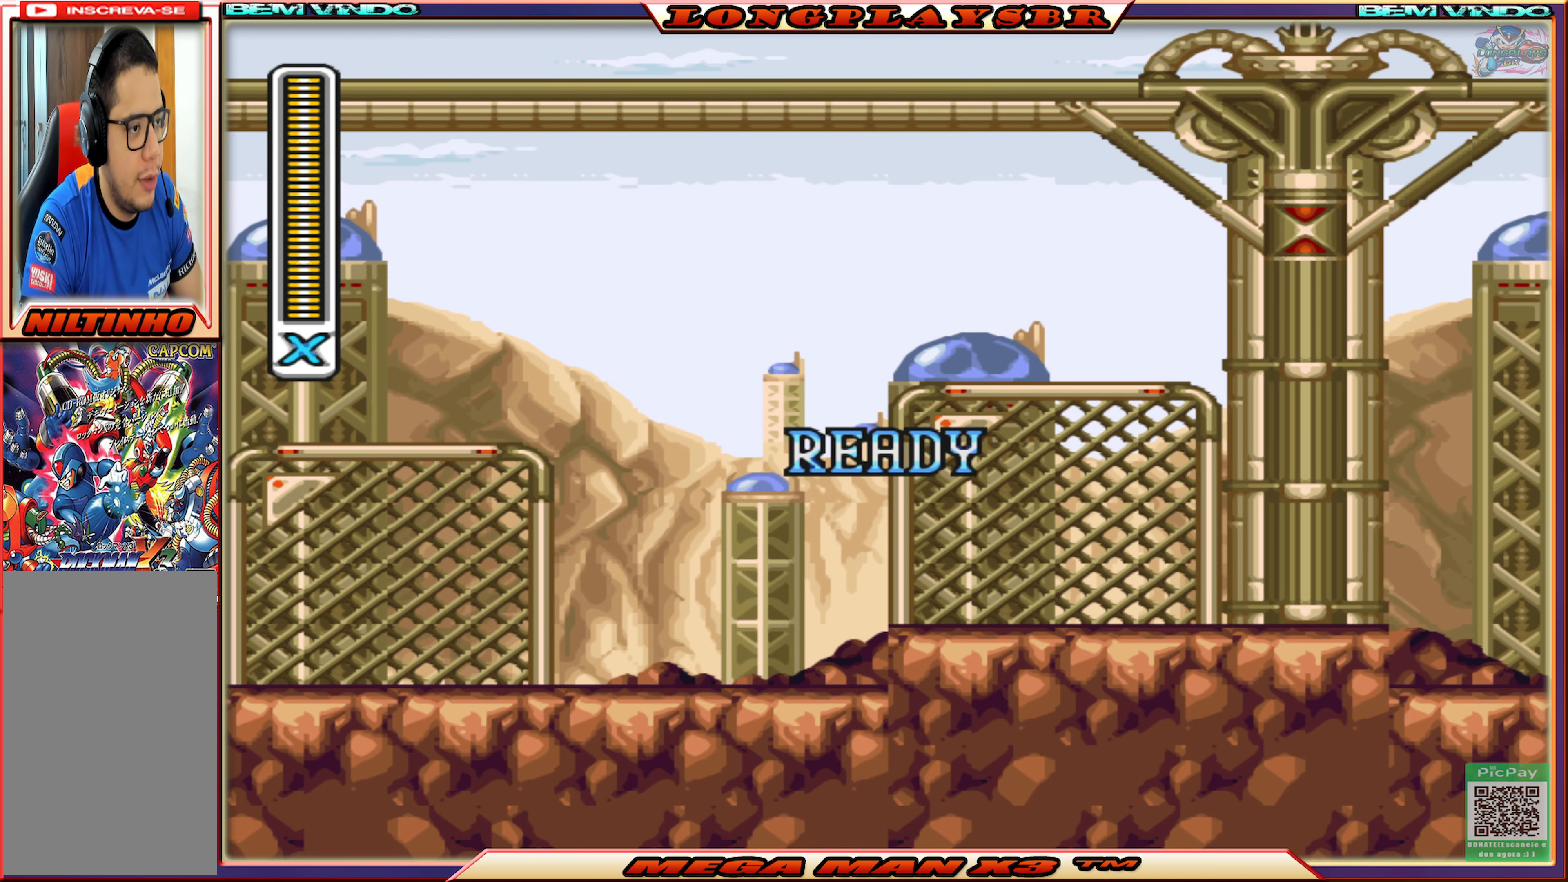
{"buttons": ["R1", "DPAD_RIGHT"], "left_stick": "center", "right_stick": "center", "events": [[433, "R1", "down"]]}
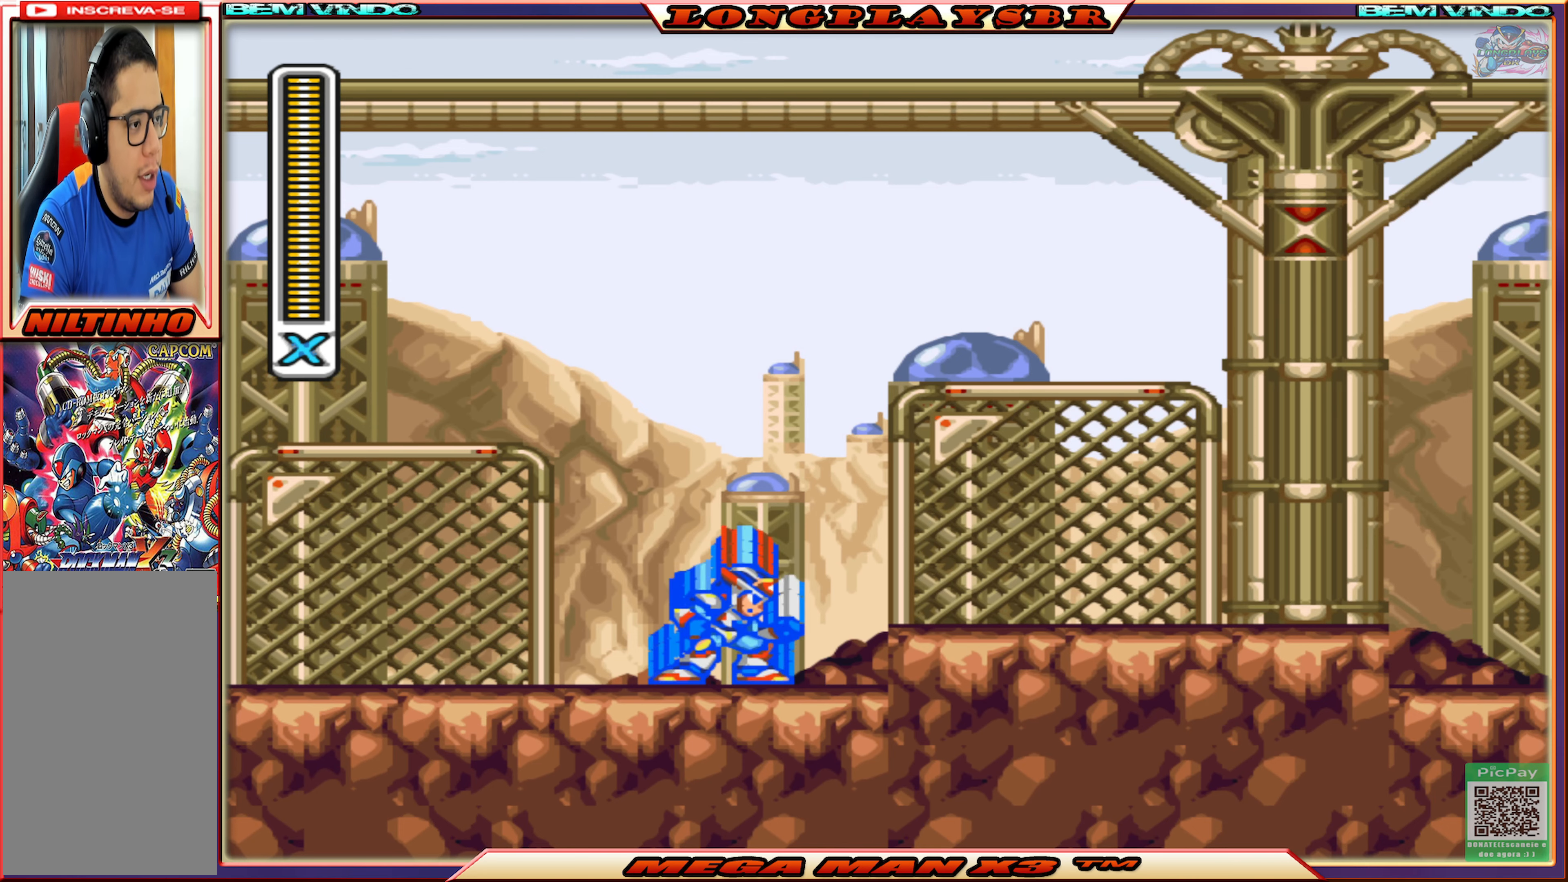
{"buttons": ["CROSS", "CIRCLE", "DPAD_RIGHT"], "left_stick": "center", "right_stick": "center", "events": [[83, "R1", "up"], [283, "CIRCLE", "down"], [333, "CROSS", "down"]]}
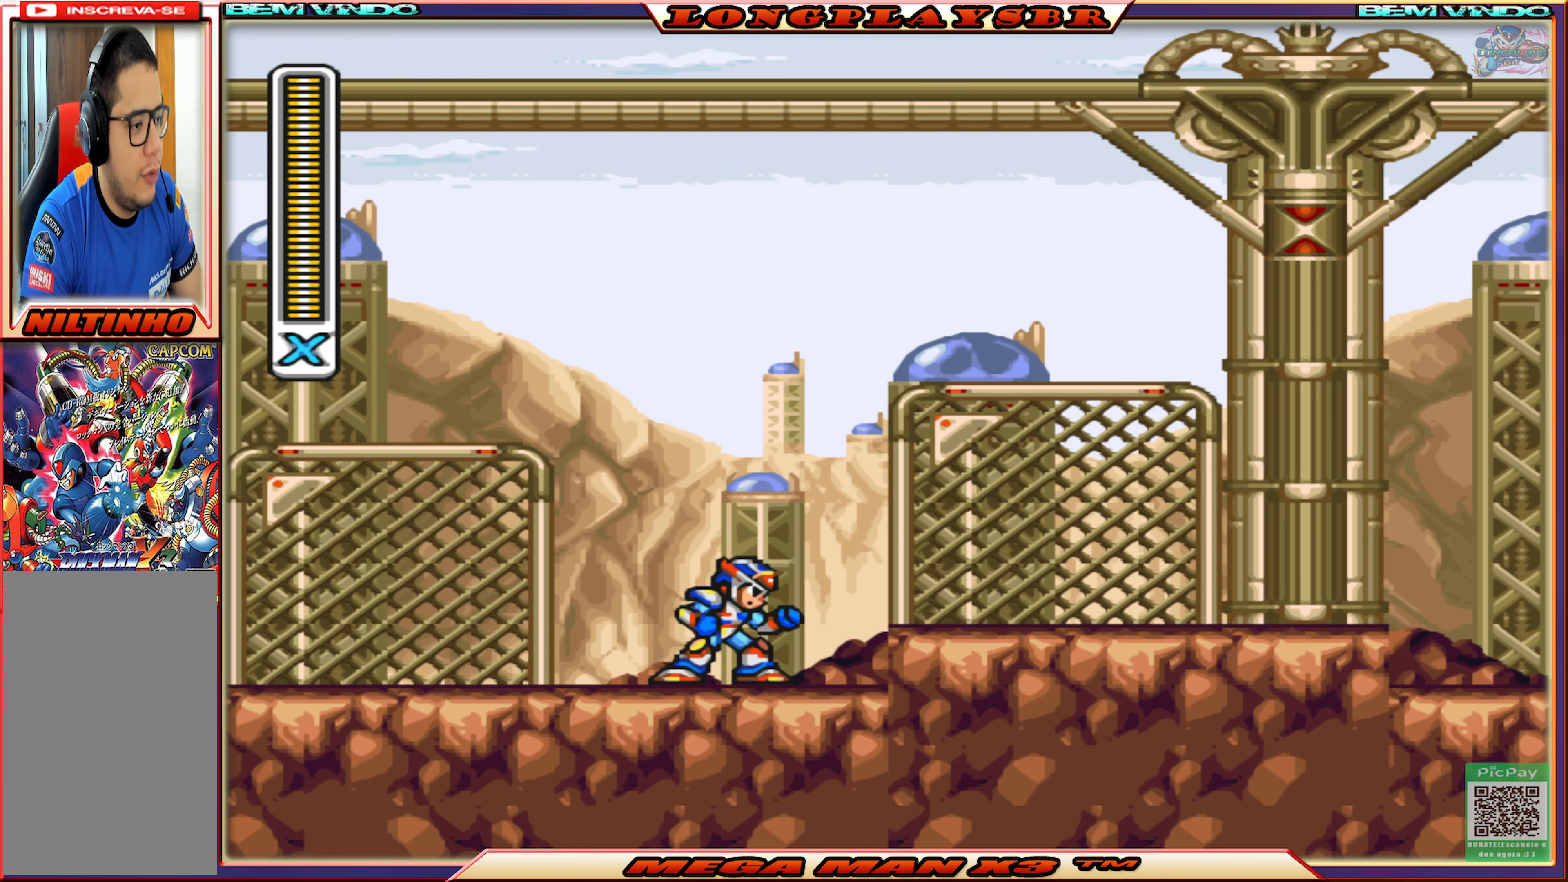
{"buttons": [], "left_stick": "center", "right_stick": "center", "events": [[16, "CROSS", "up"], [33, "CIRCLE", "up"], [366, "DPAD_RIGHT", "up"]]}
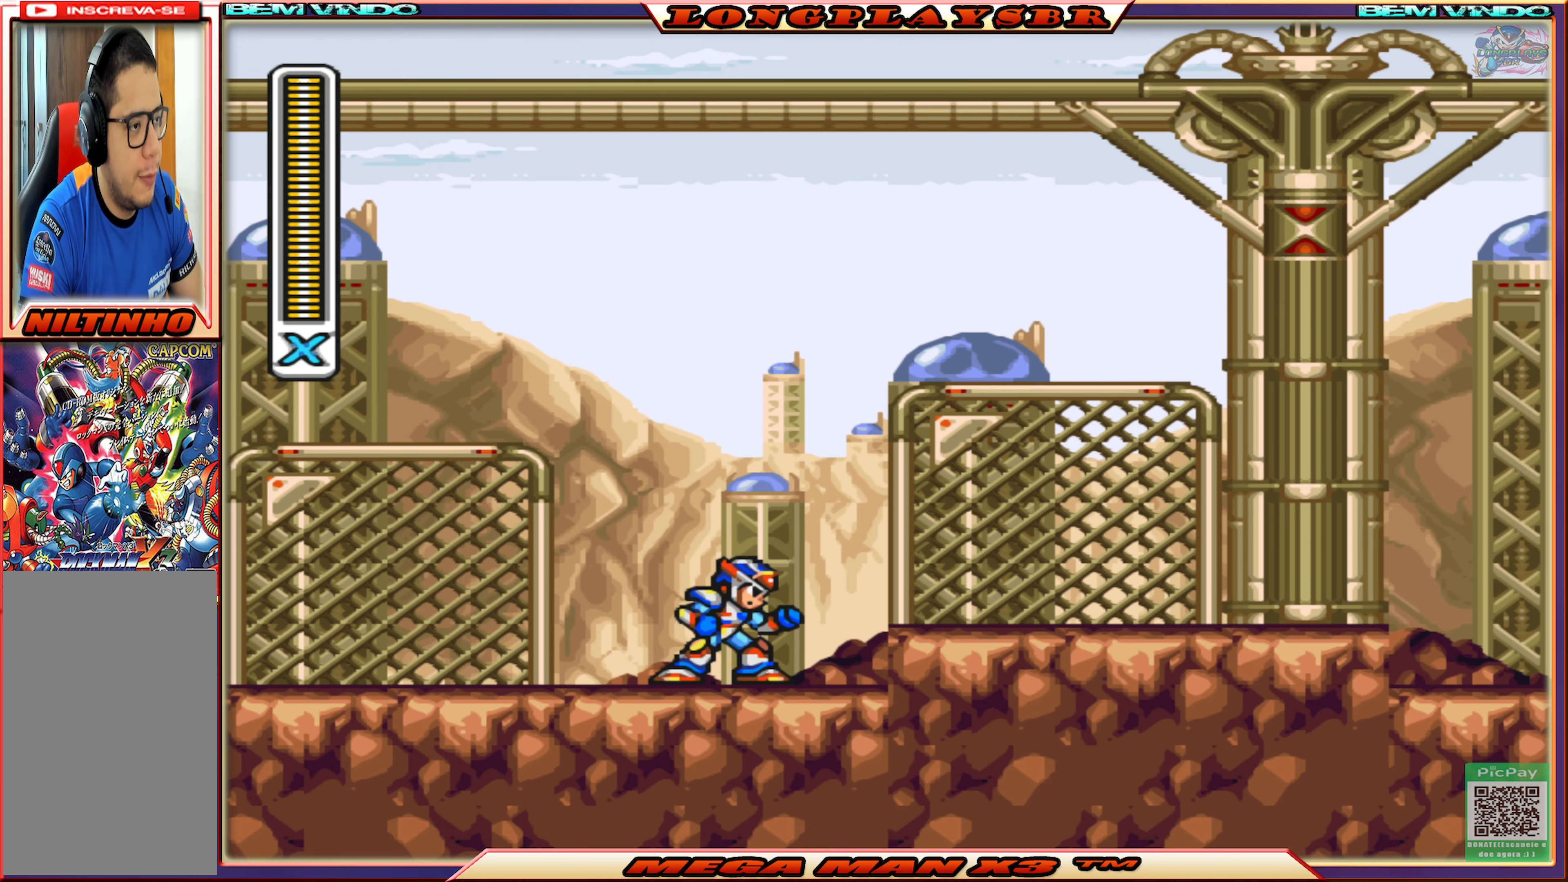
{"buttons": [], "left_stick": "center", "right_stick": "center", "events": [[216, "SQUARE", "down"], [316, "SQUARE", "up"], [400, "SQUARE", "down"], [500, "SQUARE", "up"]]}
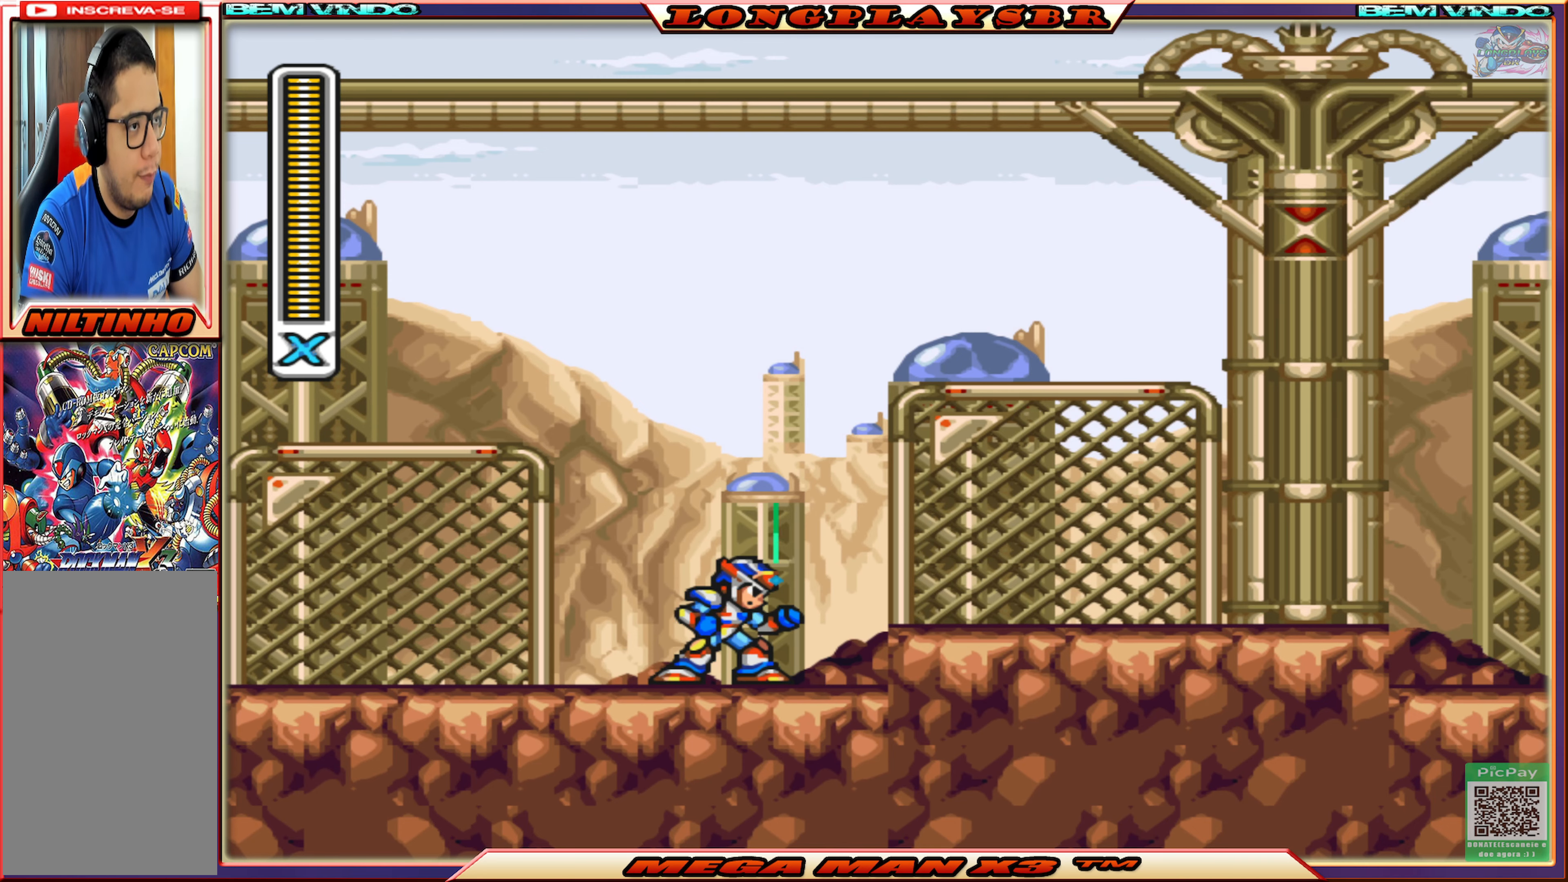
{"buttons": ["SQUARE"], "left_stick": "center", "right_stick": "center", "events": [[66, "SQUARE", "down"], [166, "SQUARE", "up"], [233, "SQUARE", "down"], [333, "SQUARE", "up"], [400, "SQUARE", "down"]]}
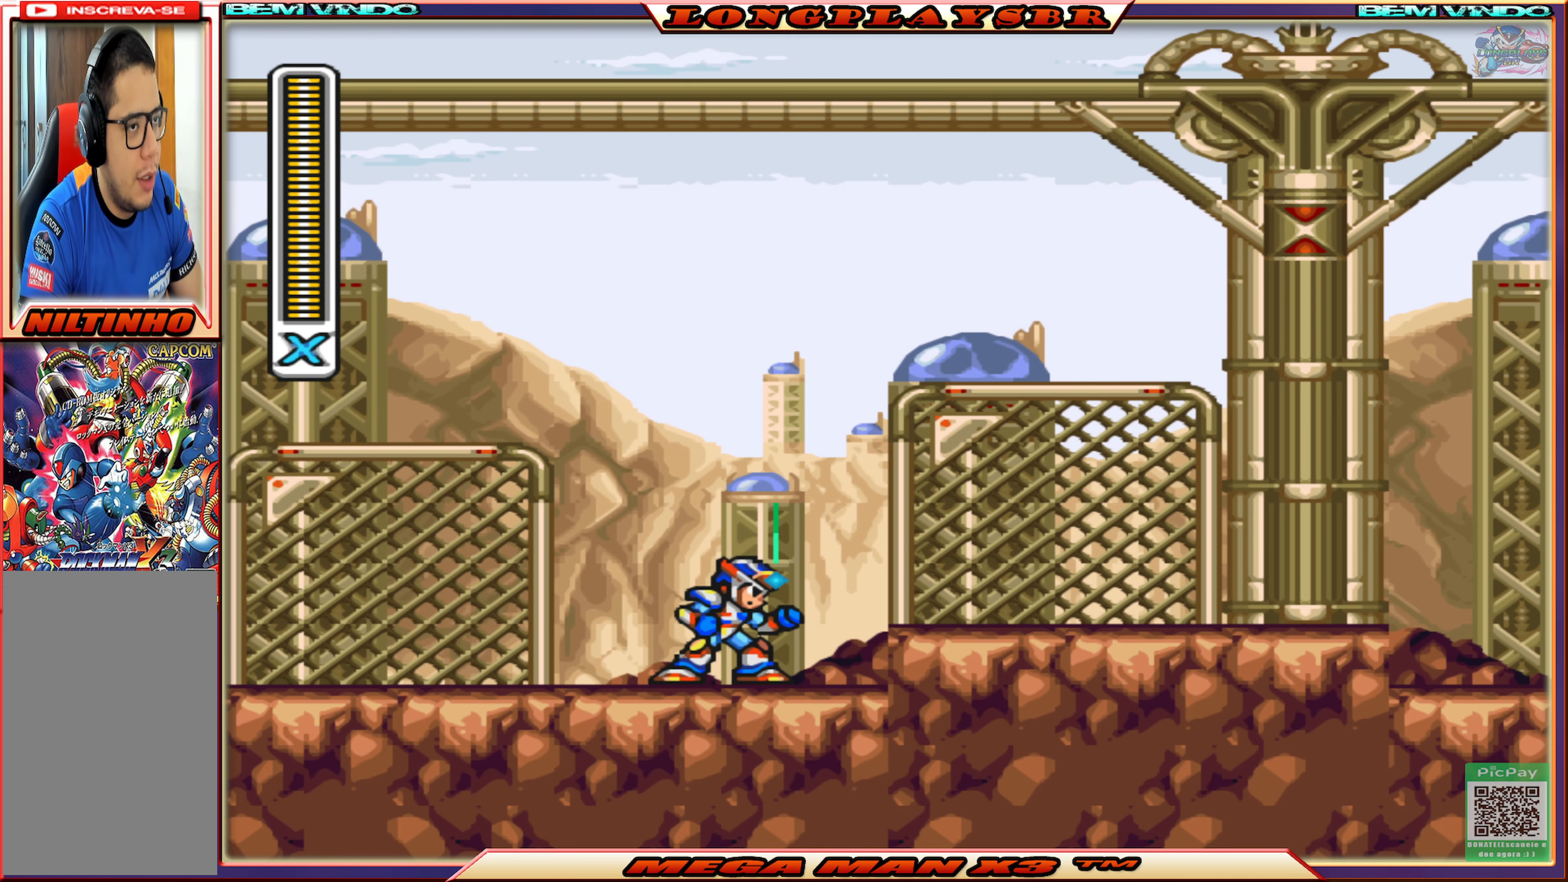
{"buttons": ["SQUARE"], "left_stick": "center", "right_stick": "center", "events": [[16, "SQUARE", "up"], [83, "SQUARE", "down"], [183, "SQUARE", "up"], [266, "SQUARE", "down"], [366, "SQUARE", "up"], [433, "SQUARE", "down"]]}
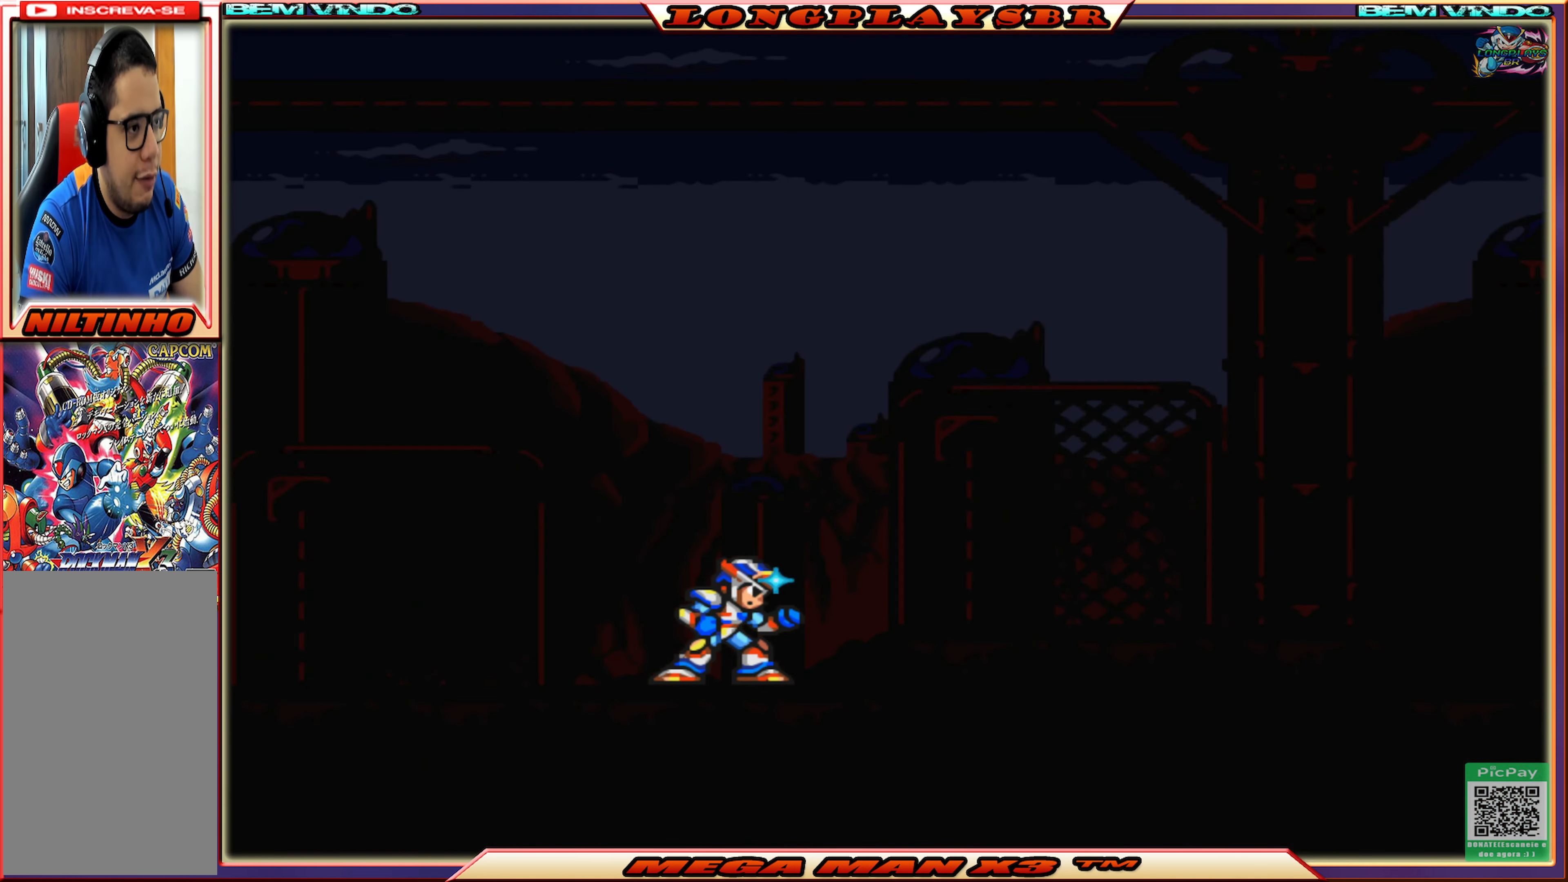
{"buttons": [], "left_stick": "center", "right_stick": "center", "events": [[33, "SQUARE", "up"], [117, "SQUARE", "down"], [200, "SQUARE", "up"], [317, "SQUARE", "down"], [433, "SQUARE", "up"]]}
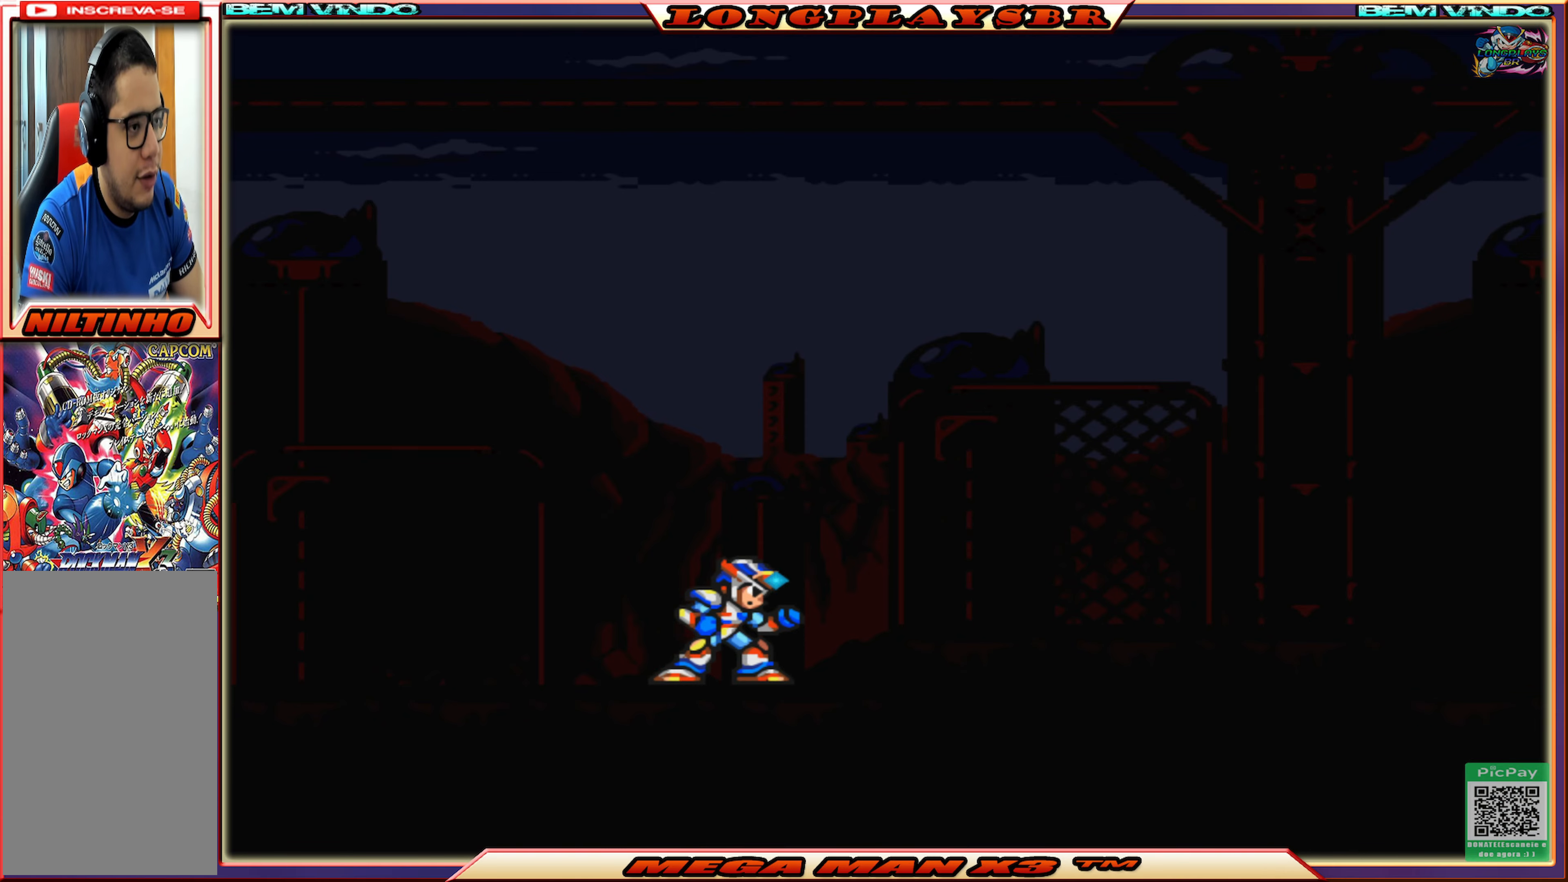
{"buttons": ["SQUARE"], "left_stick": "center", "right_stick": "center", "events": [[17, "SQUARE", "down"], [133, "SQUARE", "up"], [233, "SQUARE", "down"], [383, "SQUARE", "up"], [483, "SQUARE", "down"]]}
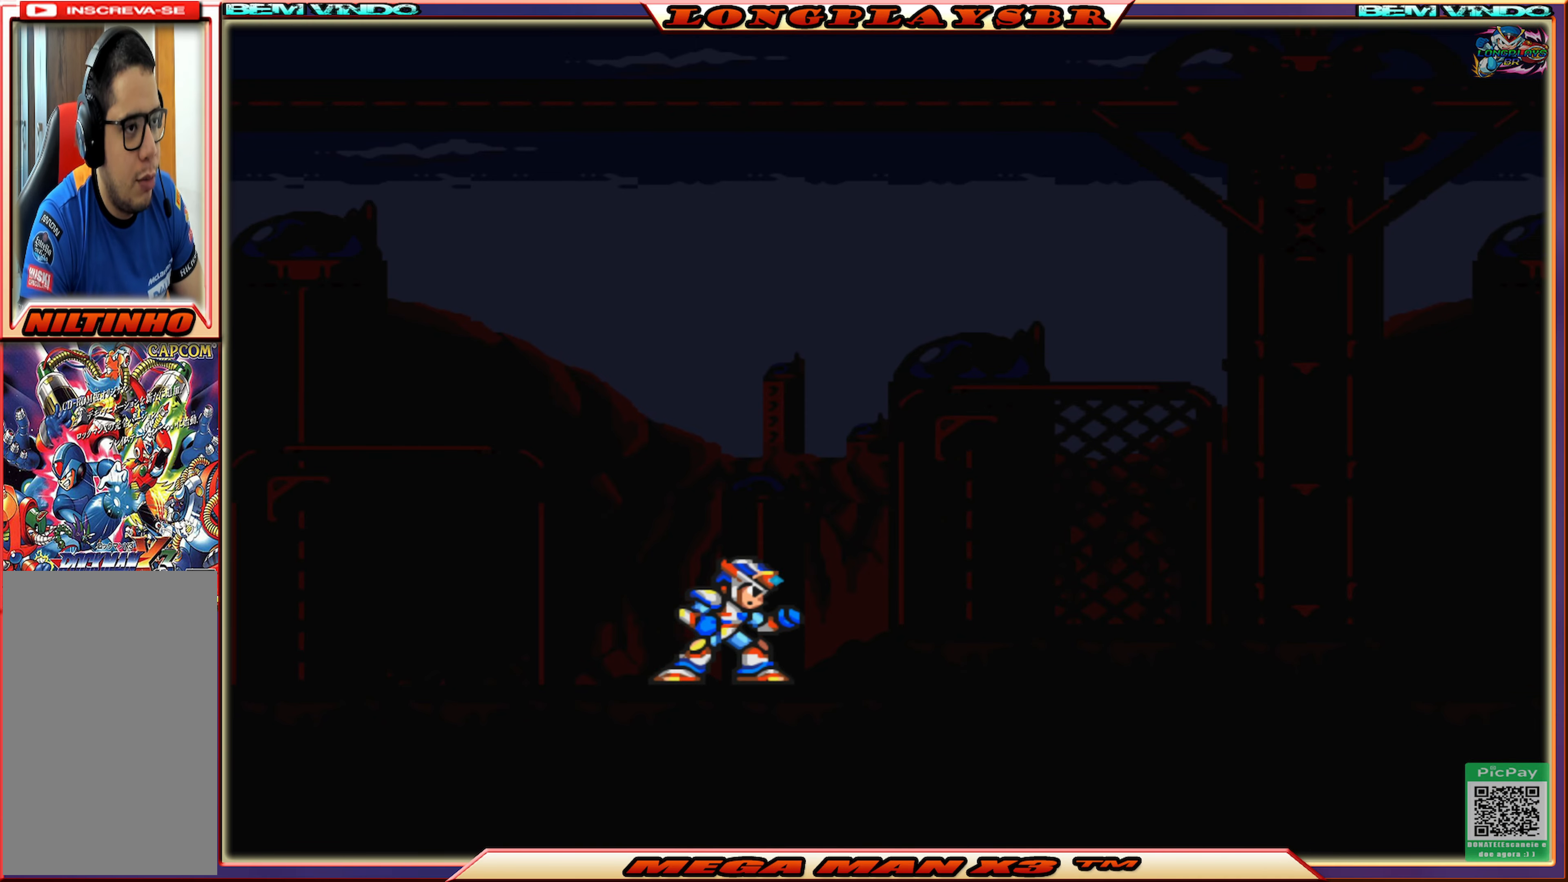
{"buttons": [], "left_stick": "center", "right_stick": "center", "events": [[150, "SQUARE", "up"], [267, "SQUARE", "down"], [383, "SQUARE", "up"]]}